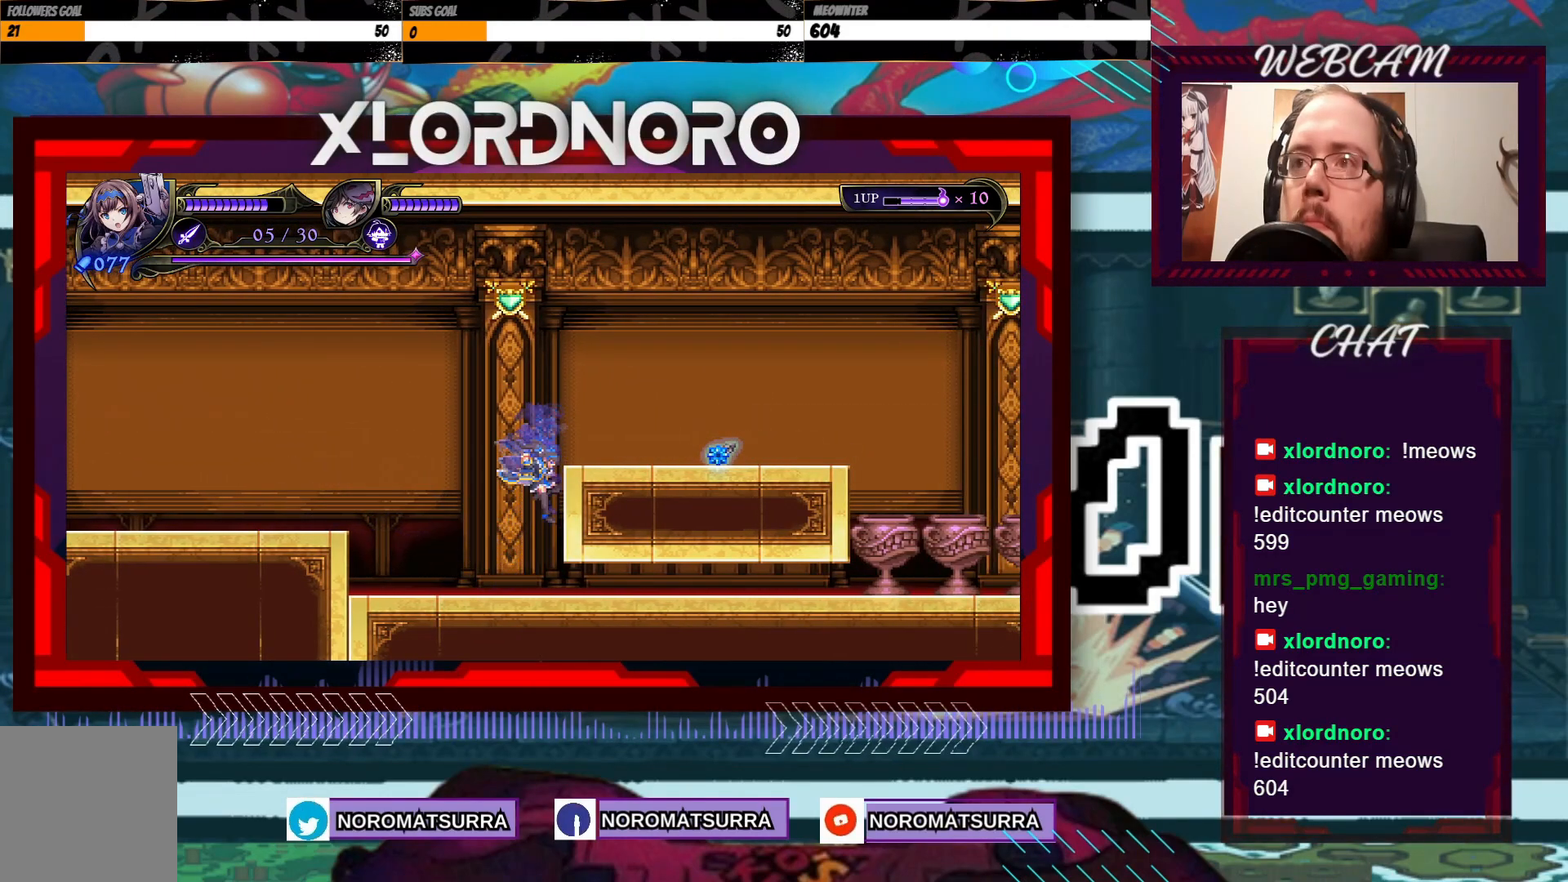
Gameplay with a controller (Xbox layout); each line is a JSON object with the inputs held at the frame after it. "events" lists button and stick changes between this image and that frame as [ms after this image, input, new state], when the widget could be followed in between. Not read: L3 R3.
{"buttons": [], "left_stick": "left", "right_stick": "center", "events": [[117, "left_stick", "left"], [283, "A", "down"], [467, "A", "up"]]}
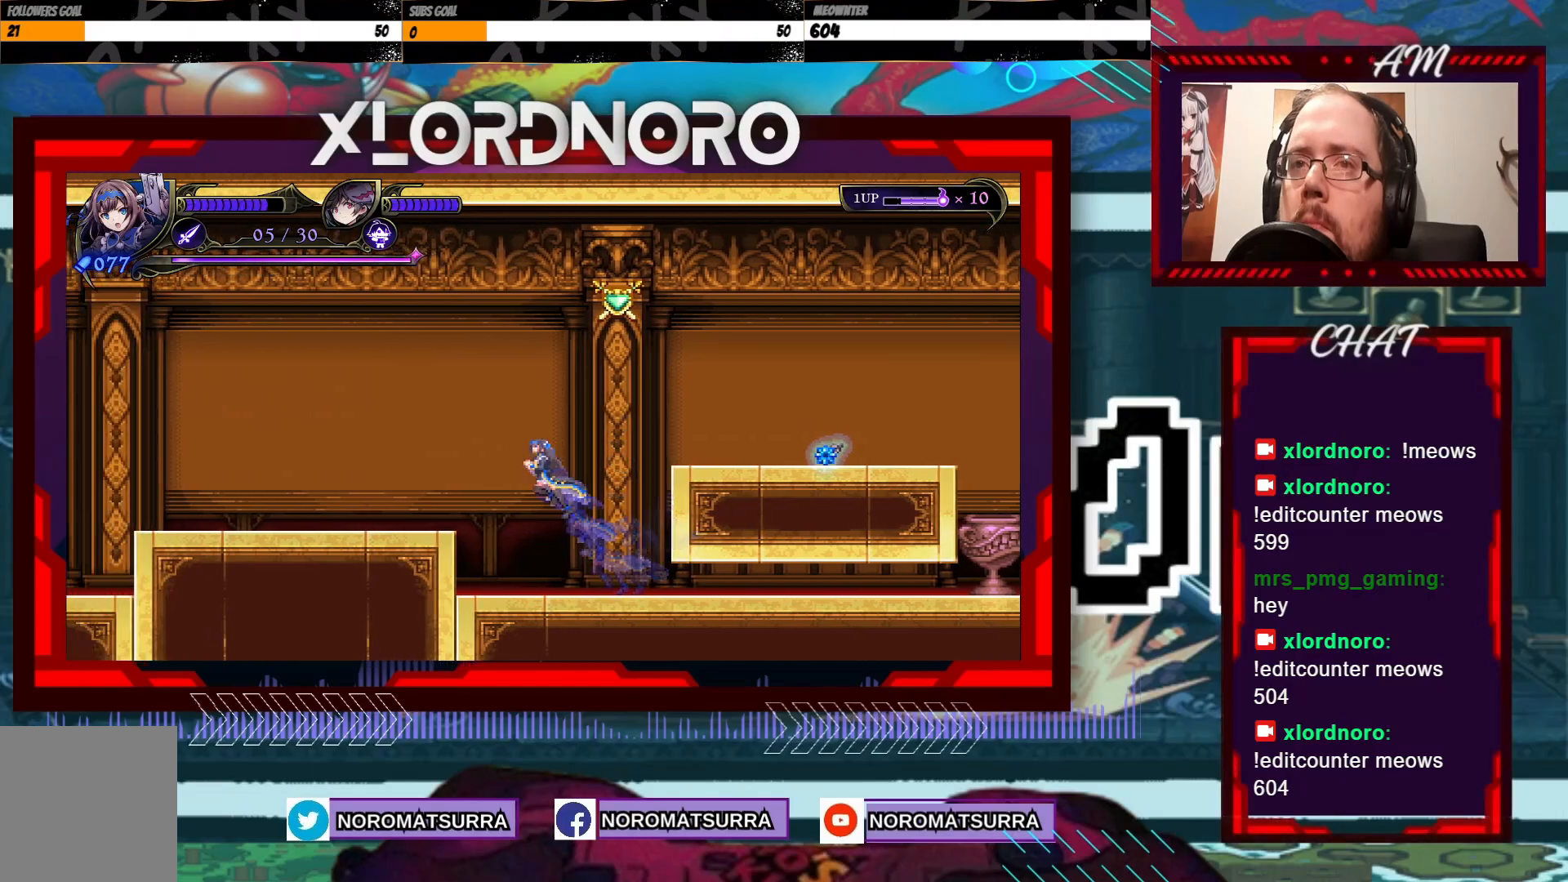
{"buttons": [], "left_stick": "right", "right_stick": "center", "events": [[383, "left_stick", "center"], [483, "left_stick", "right"]]}
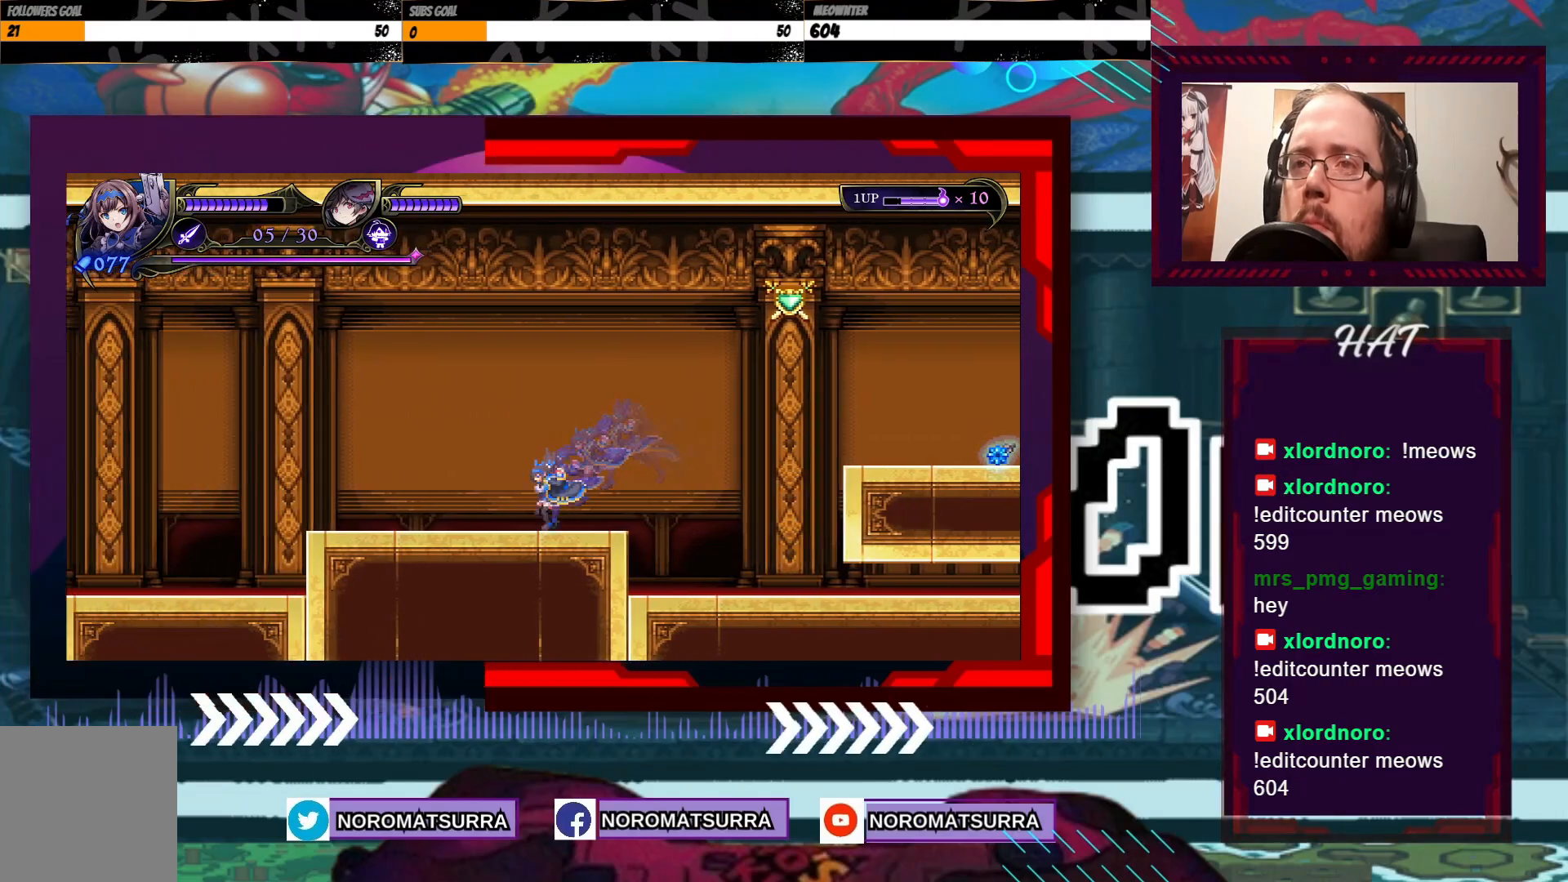
{"buttons": [], "left_stick": "right", "right_stick": "center", "events": []}
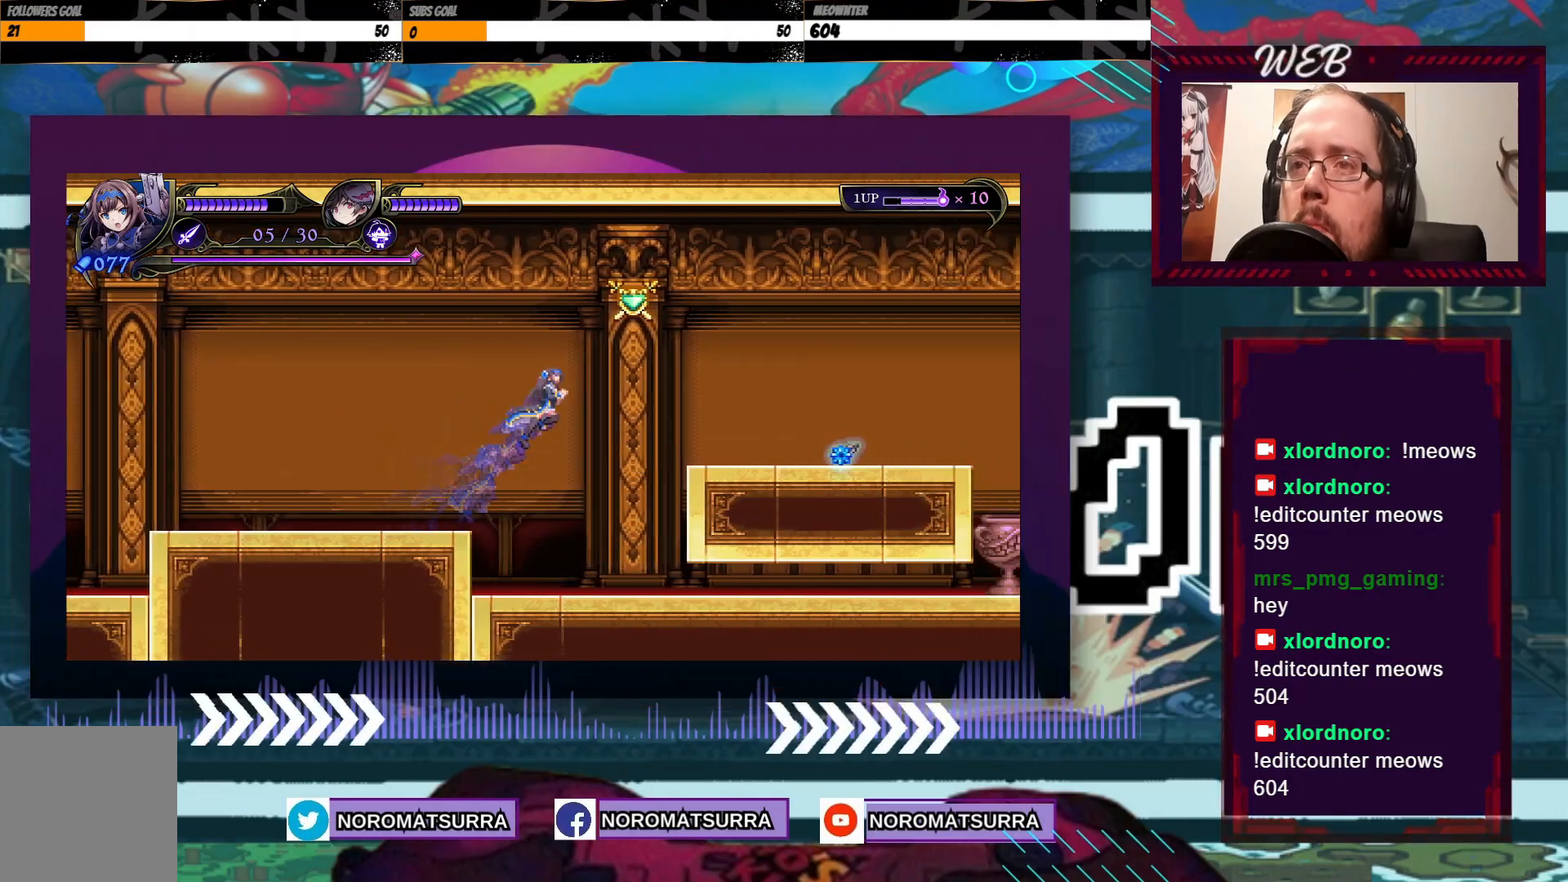
{"buttons": [], "left_stick": "right", "right_stick": "center"}
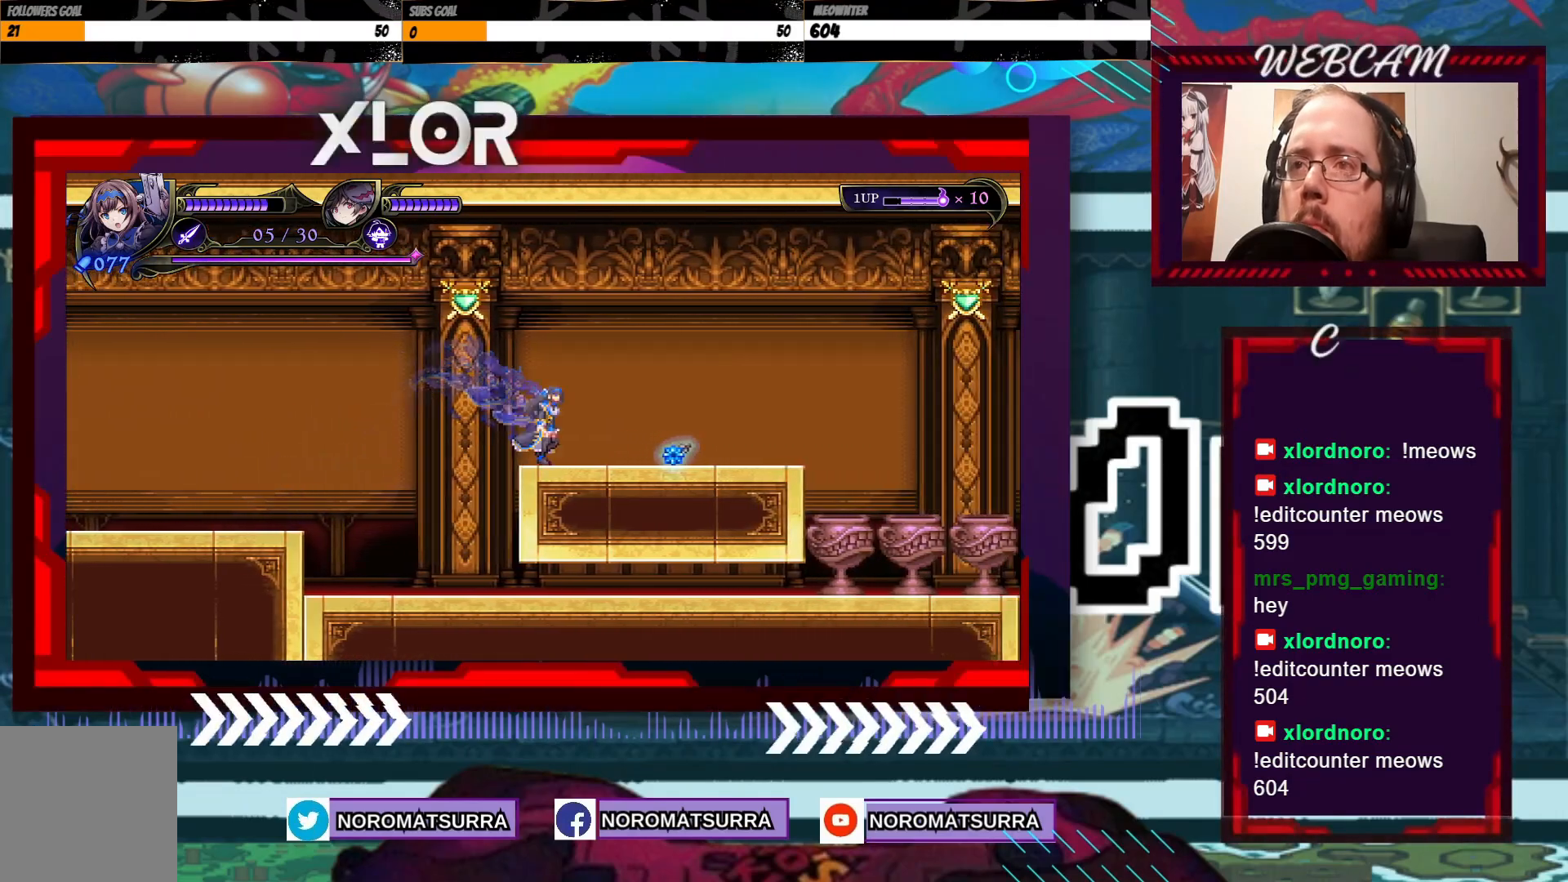
{"buttons": [], "left_stick": "right", "right_stick": "center", "events": []}
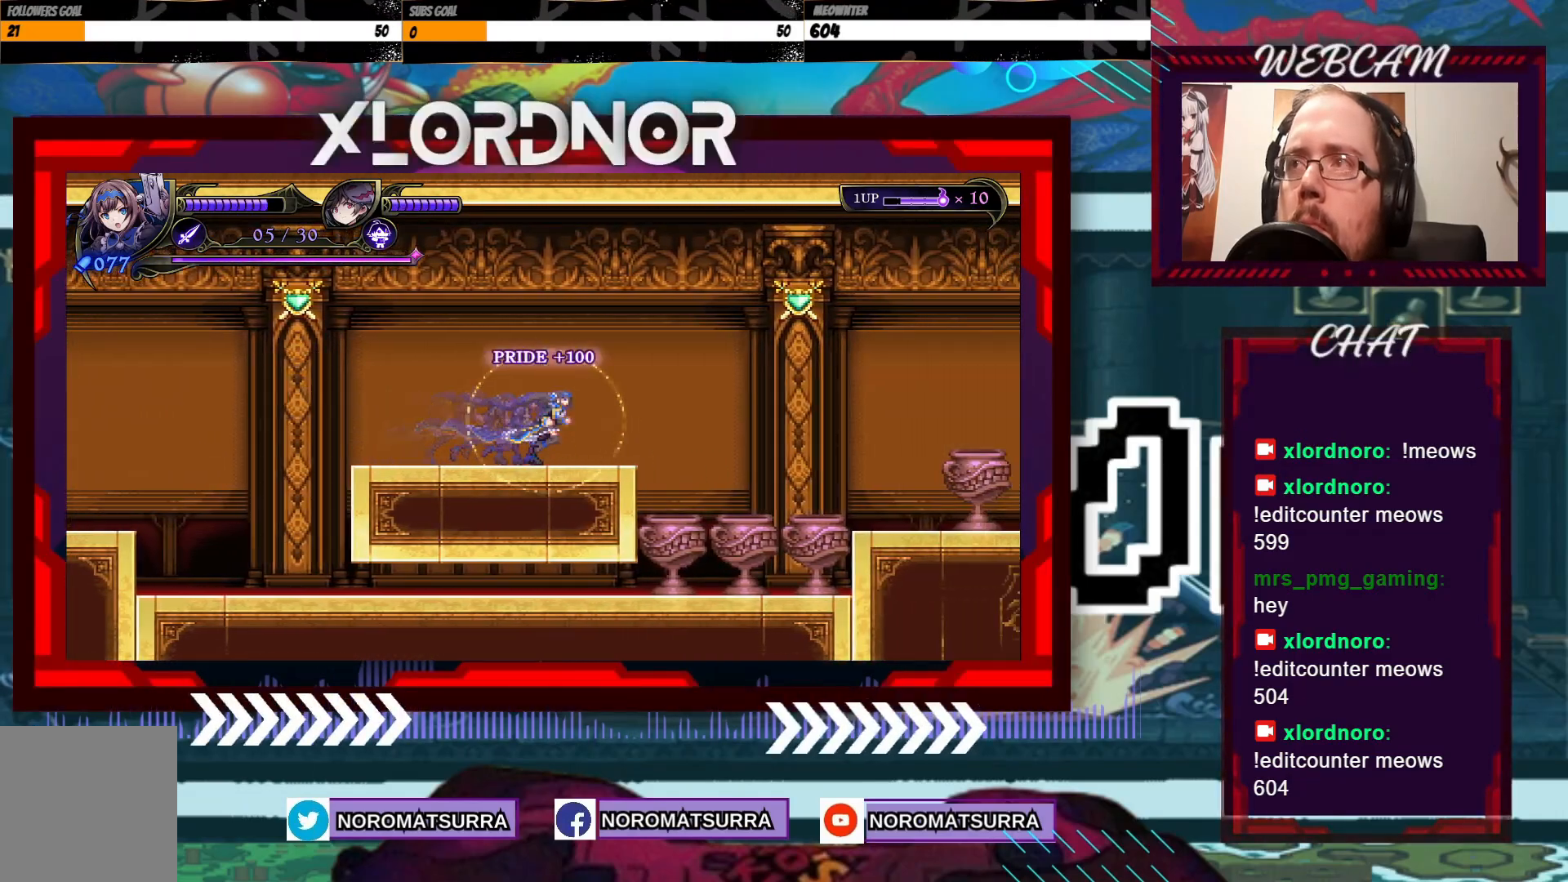
{"buttons": ["X"], "left_stick": "right", "right_stick": "center"}
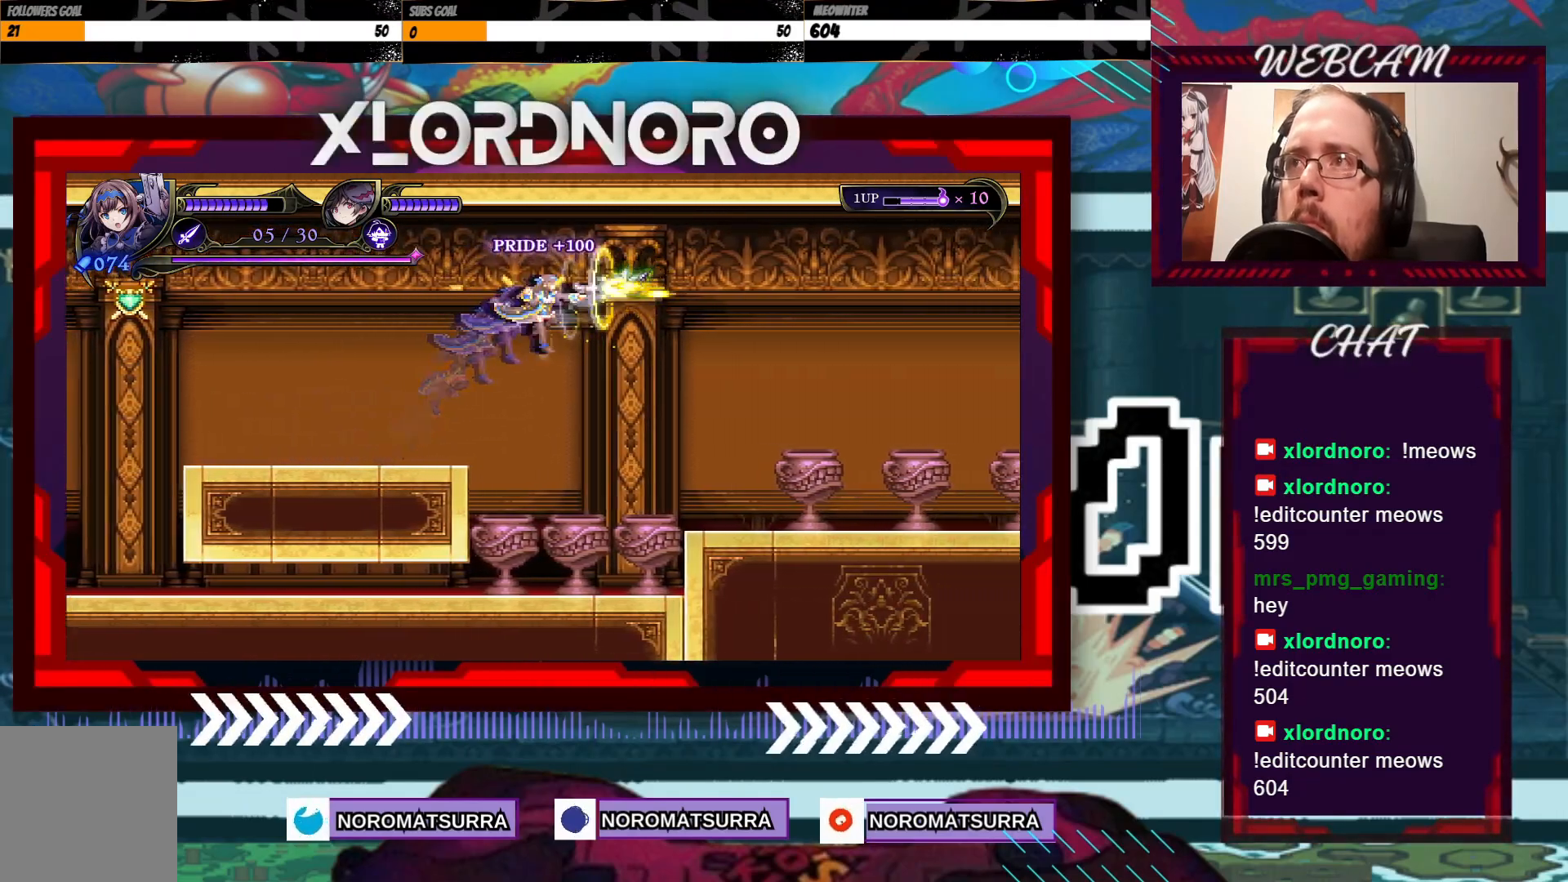
{"buttons": ["X"], "left_stick": "center", "right_stick": "center", "events": [[33, "left_stick", "center"], [183, "X", "up"], [467, "X", "down"]]}
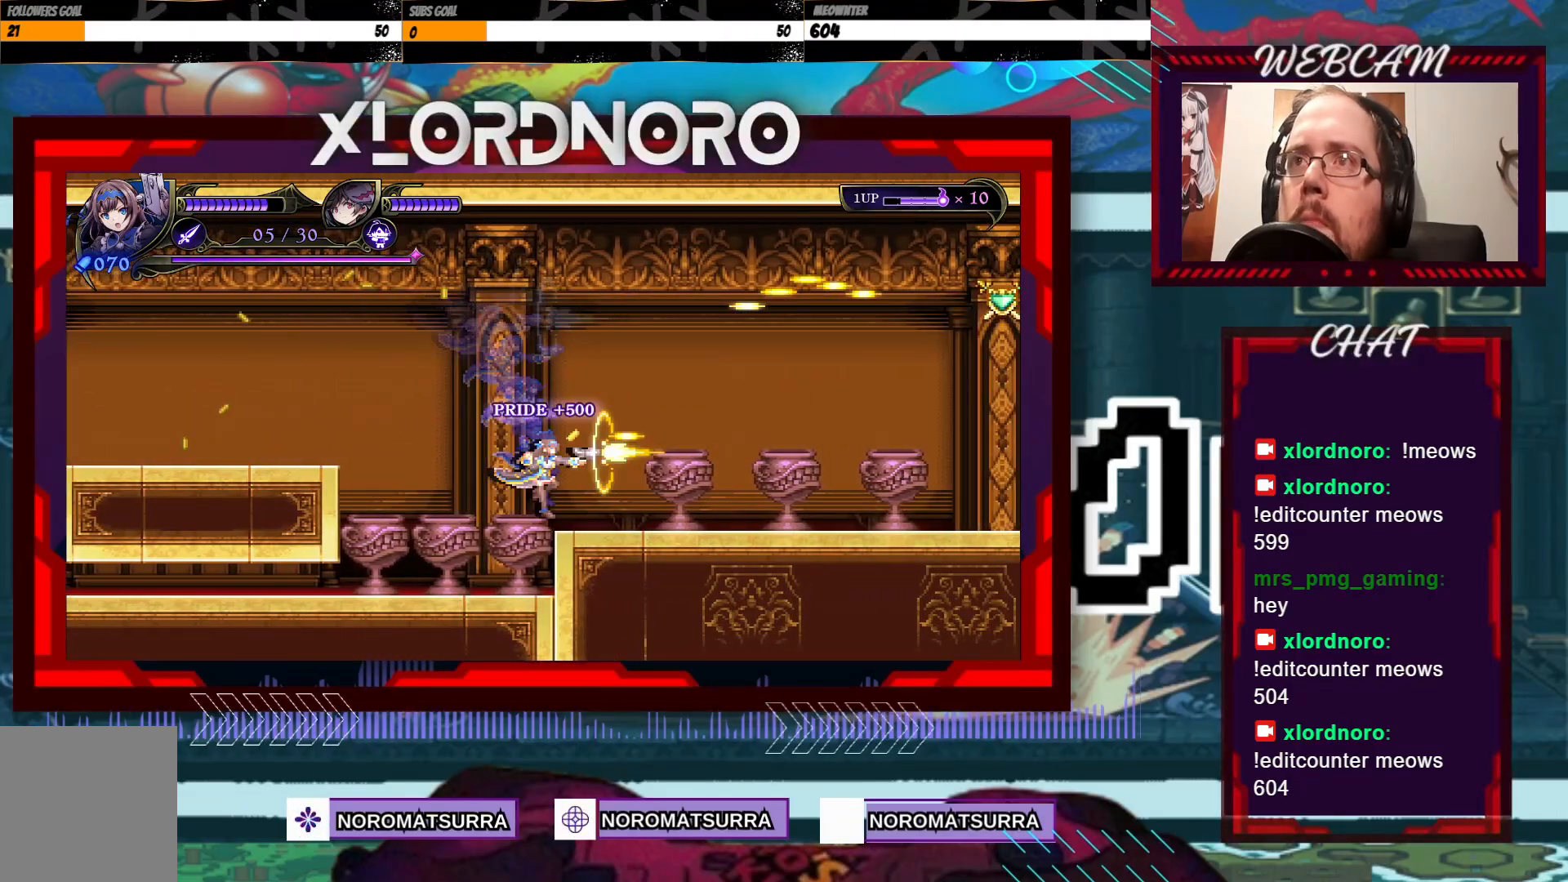
{"buttons": ["X"], "left_stick": "center", "right_stick": "center", "events": []}
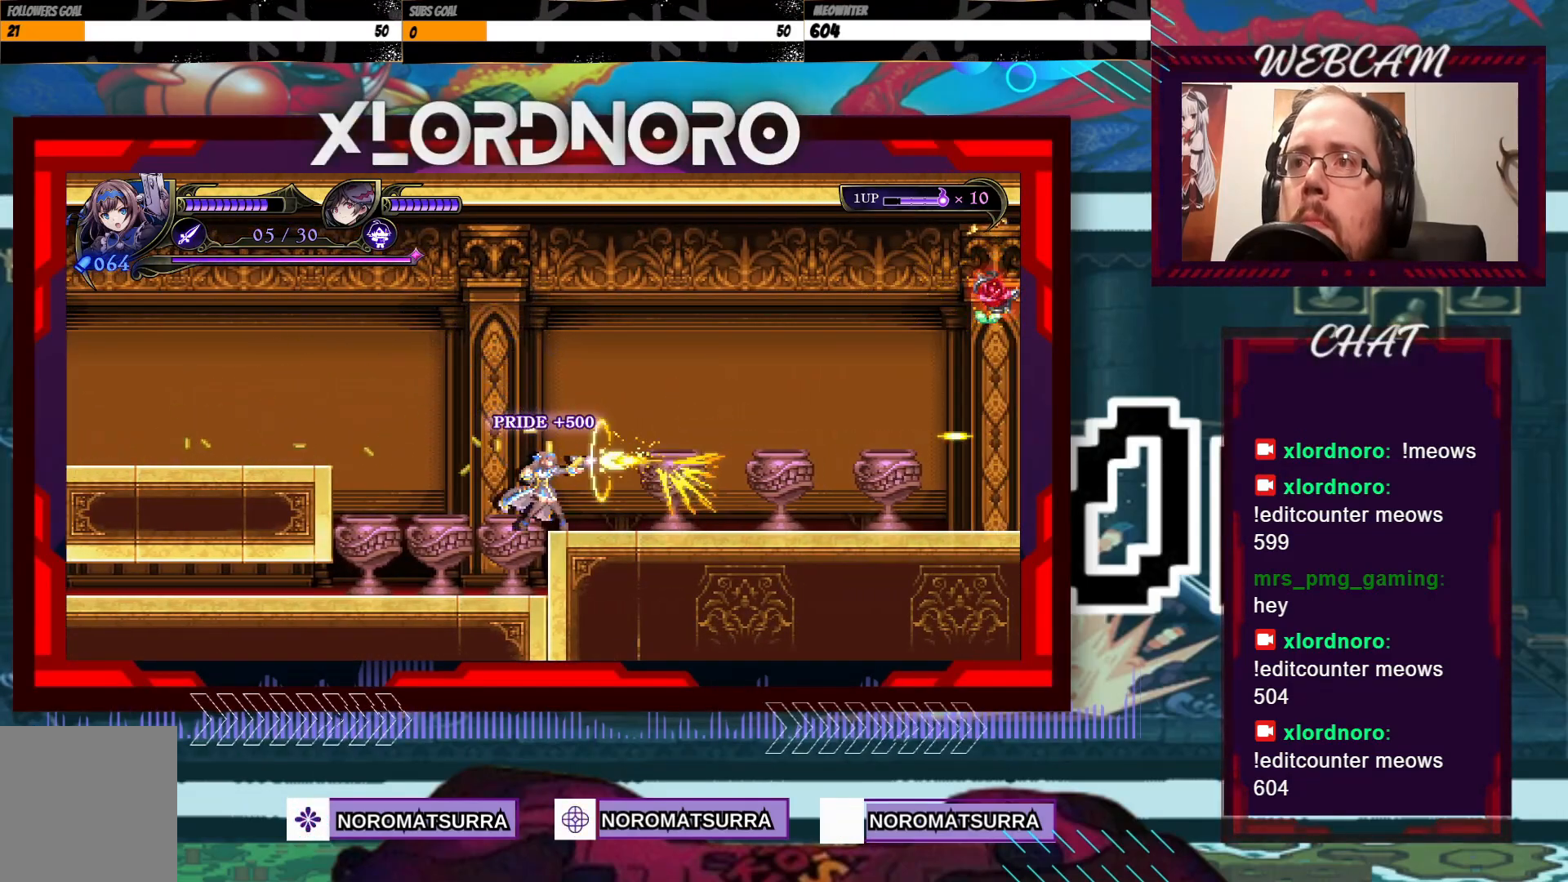
{"buttons": ["X"], "left_stick": "down", "right_stick": "center", "events": [[83, "left_stick", "down"]]}
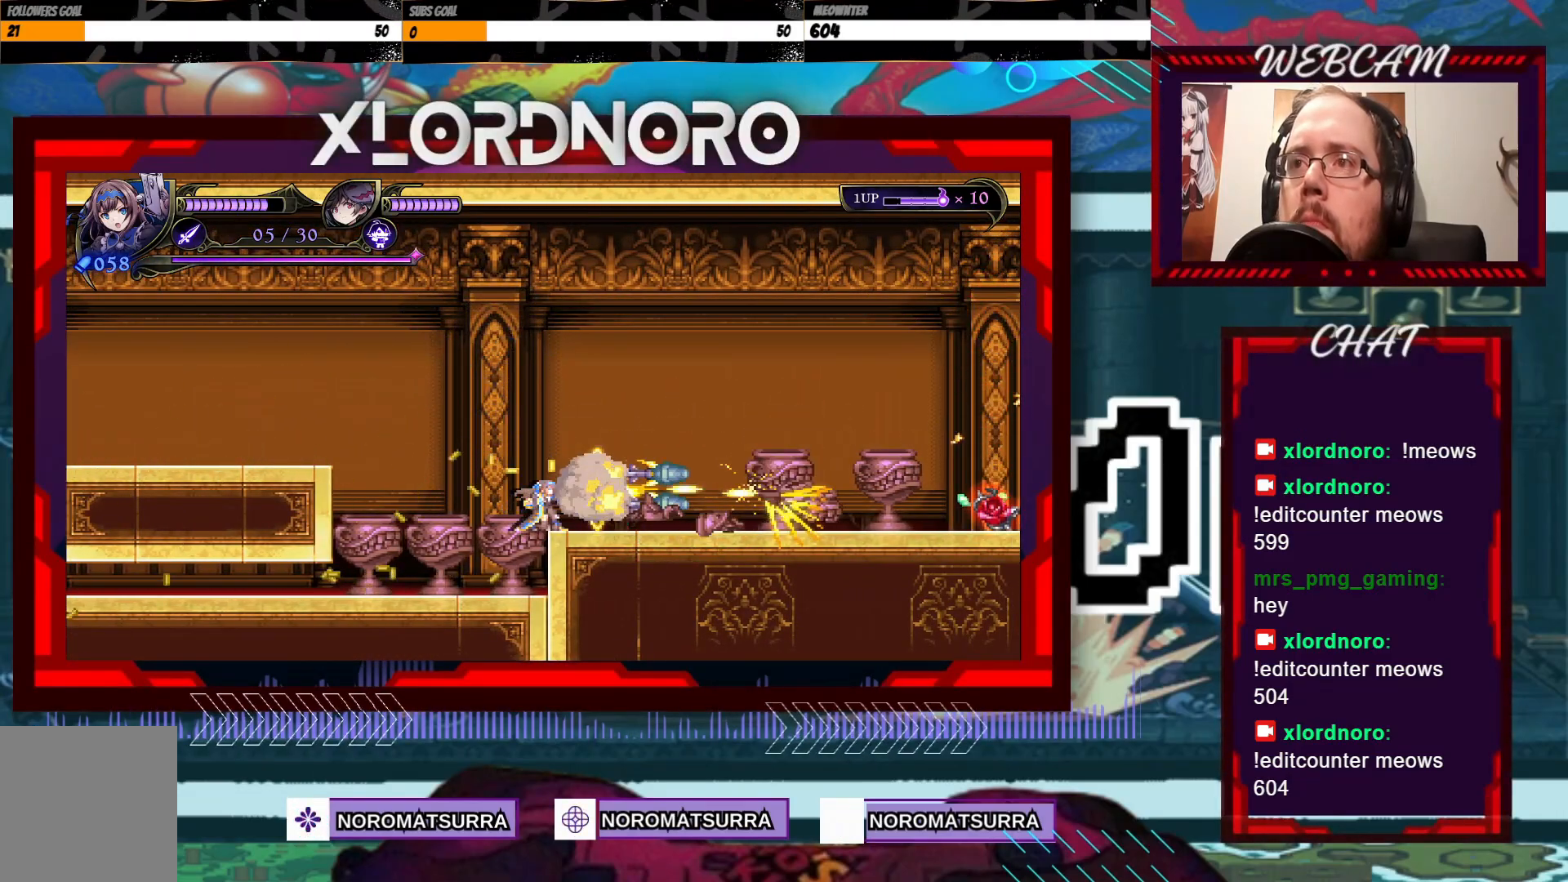
{"buttons": [], "left_stick": "right", "right_stick": "center", "events": [[217, "X", "up"], [233, "left_stick", "center"], [283, "left_stick", "right"]]}
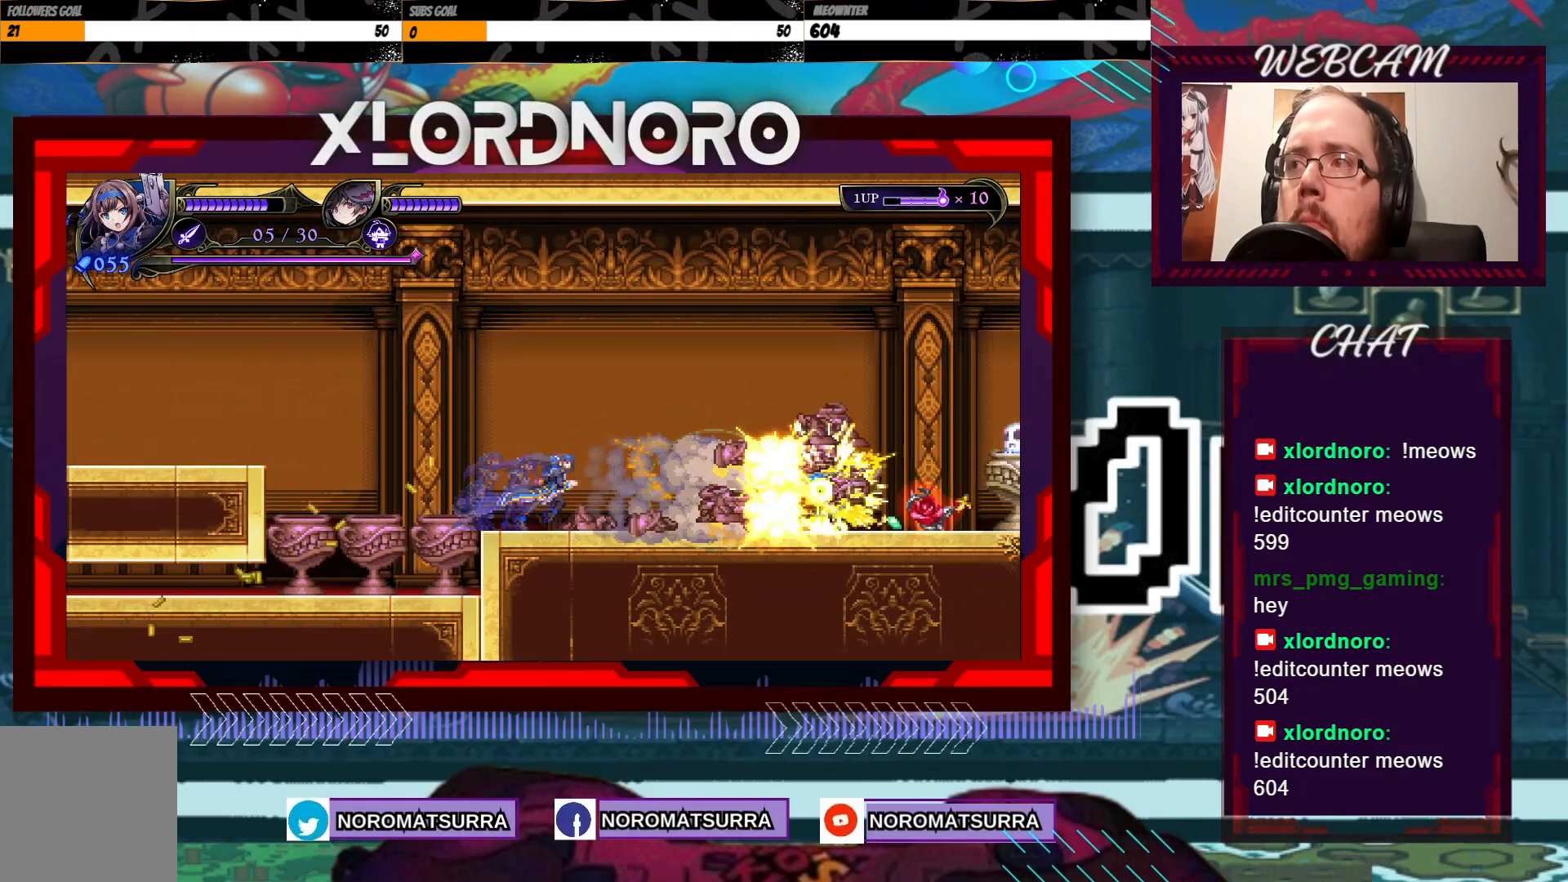
{"buttons": ["X"], "left_stick": "down", "right_stick": "center", "events": [[133, "X", "down"], [183, "left_stick", "down"]]}
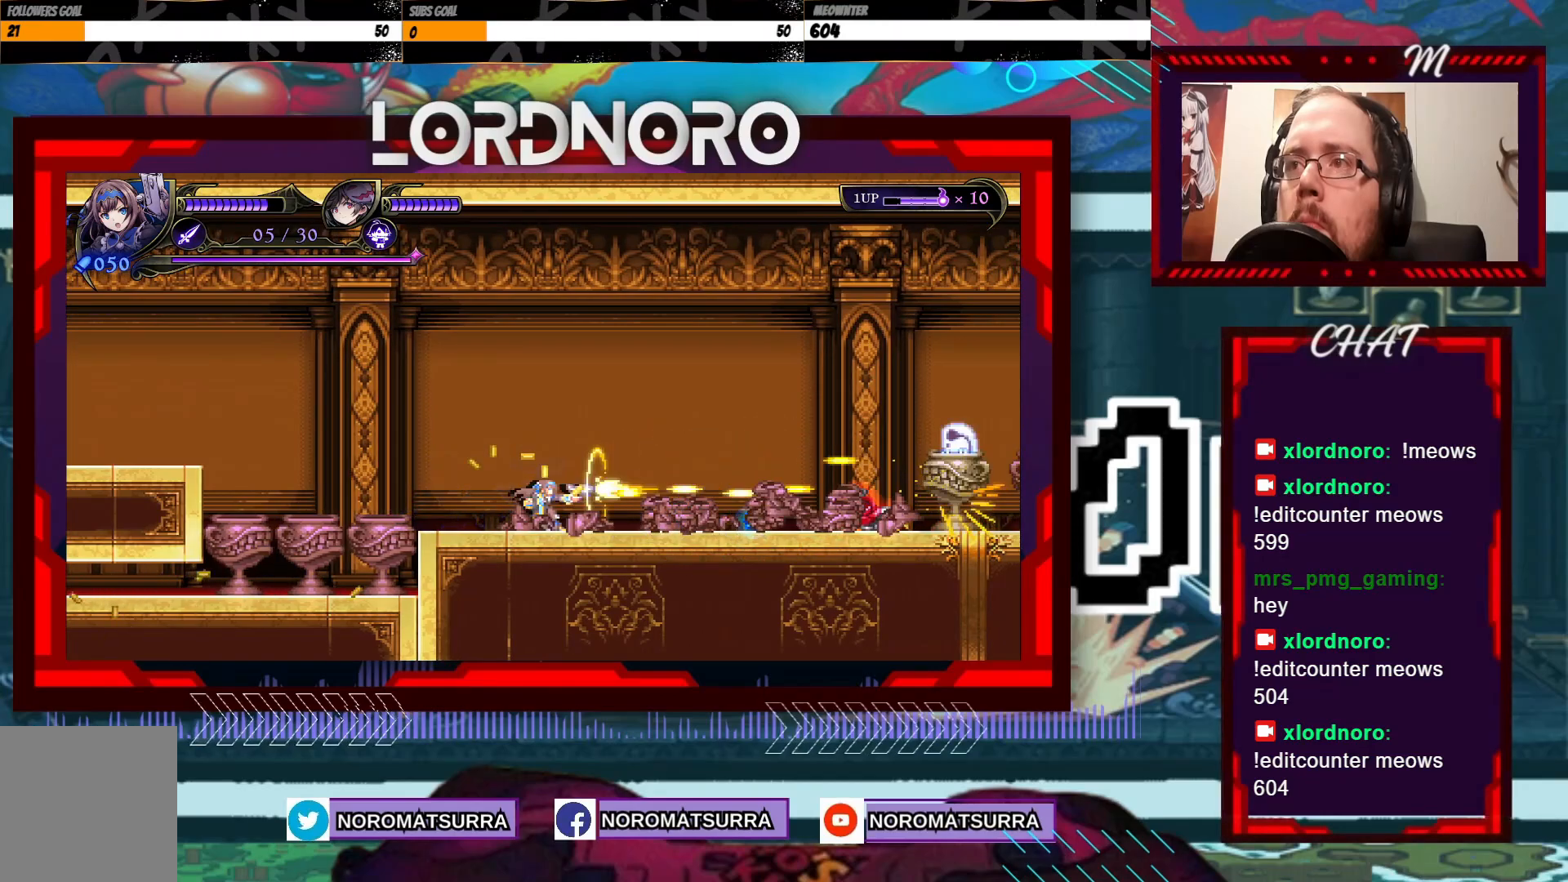
{"buttons": ["X"], "left_stick": "down", "right_stick": "center", "events": []}
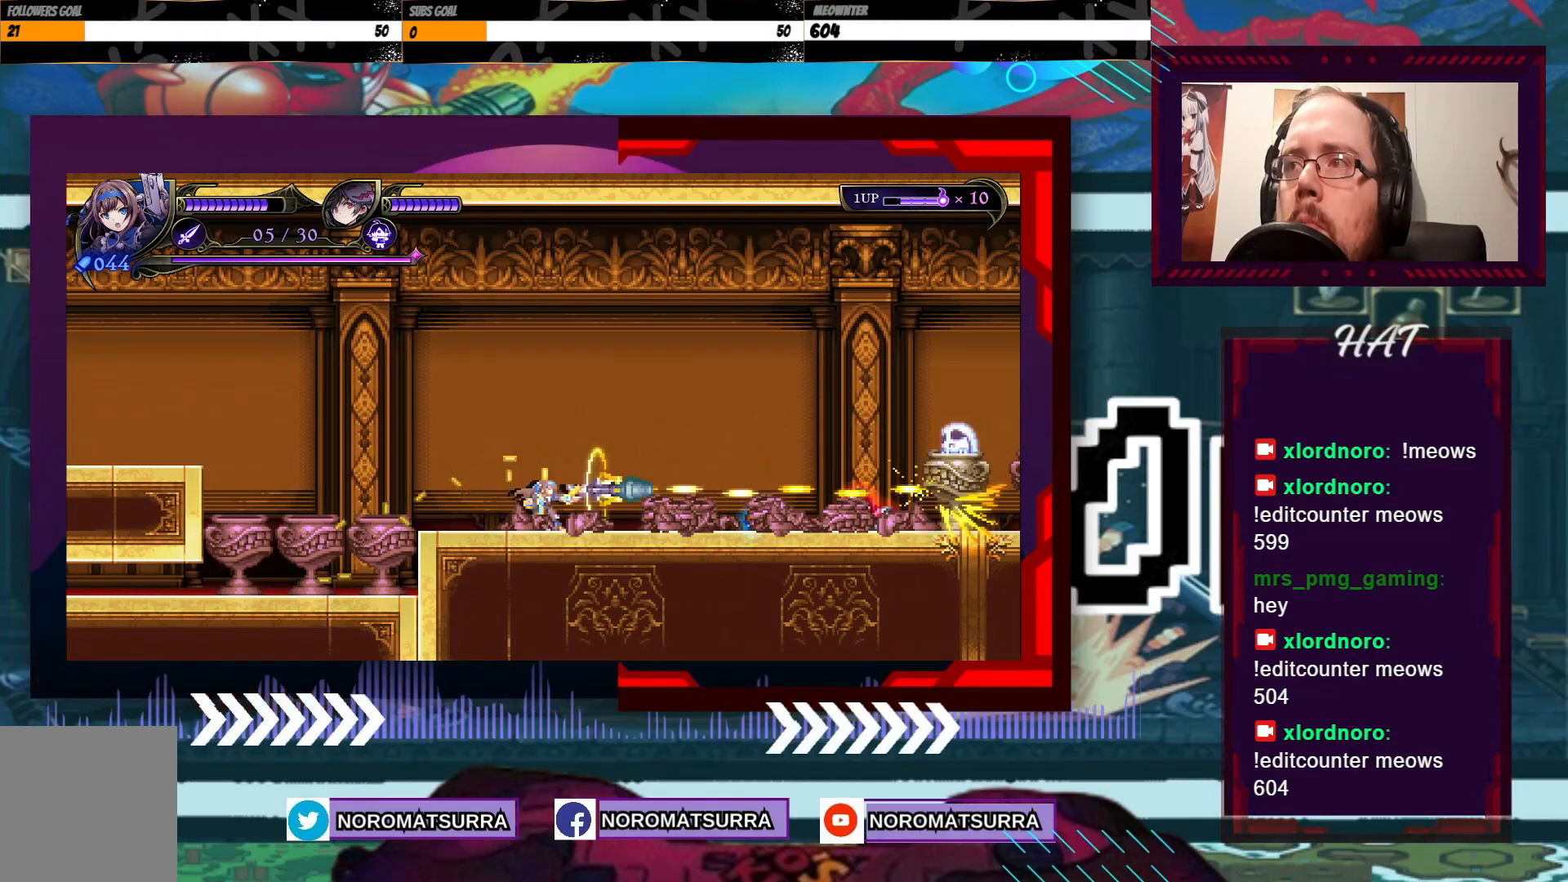
{"buttons": [], "left_stick": "center", "right_stick": "center", "events": [[417, "X", "up"], [433, "left_stick", "center"]]}
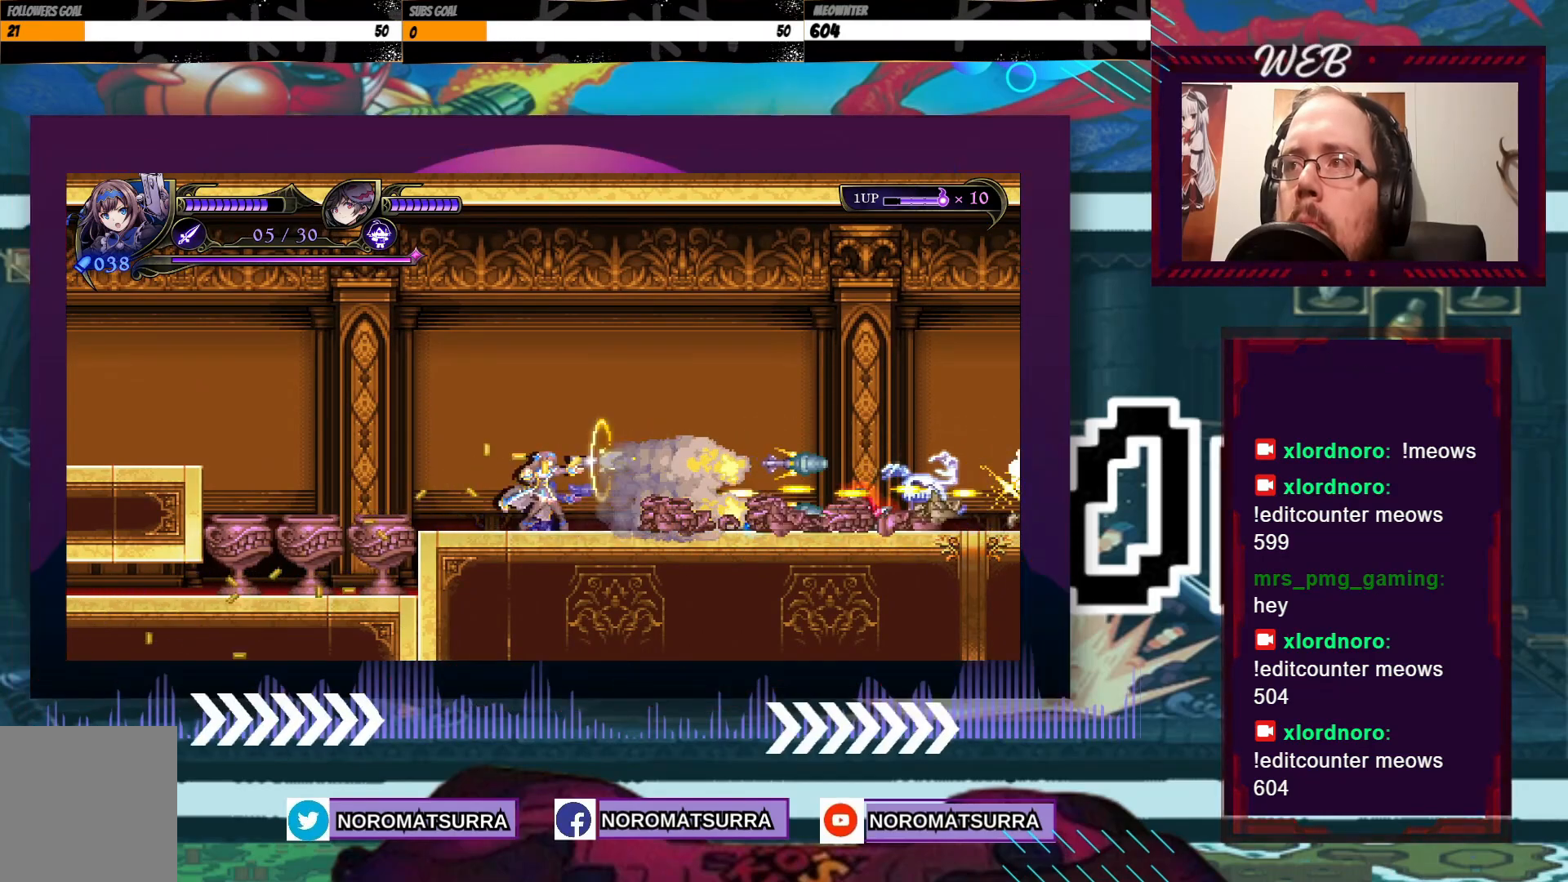
{"buttons": [], "left_stick": "right", "right_stick": "center", "events": [[133, "left_stick", "left"], [333, "left_stick", "right"]]}
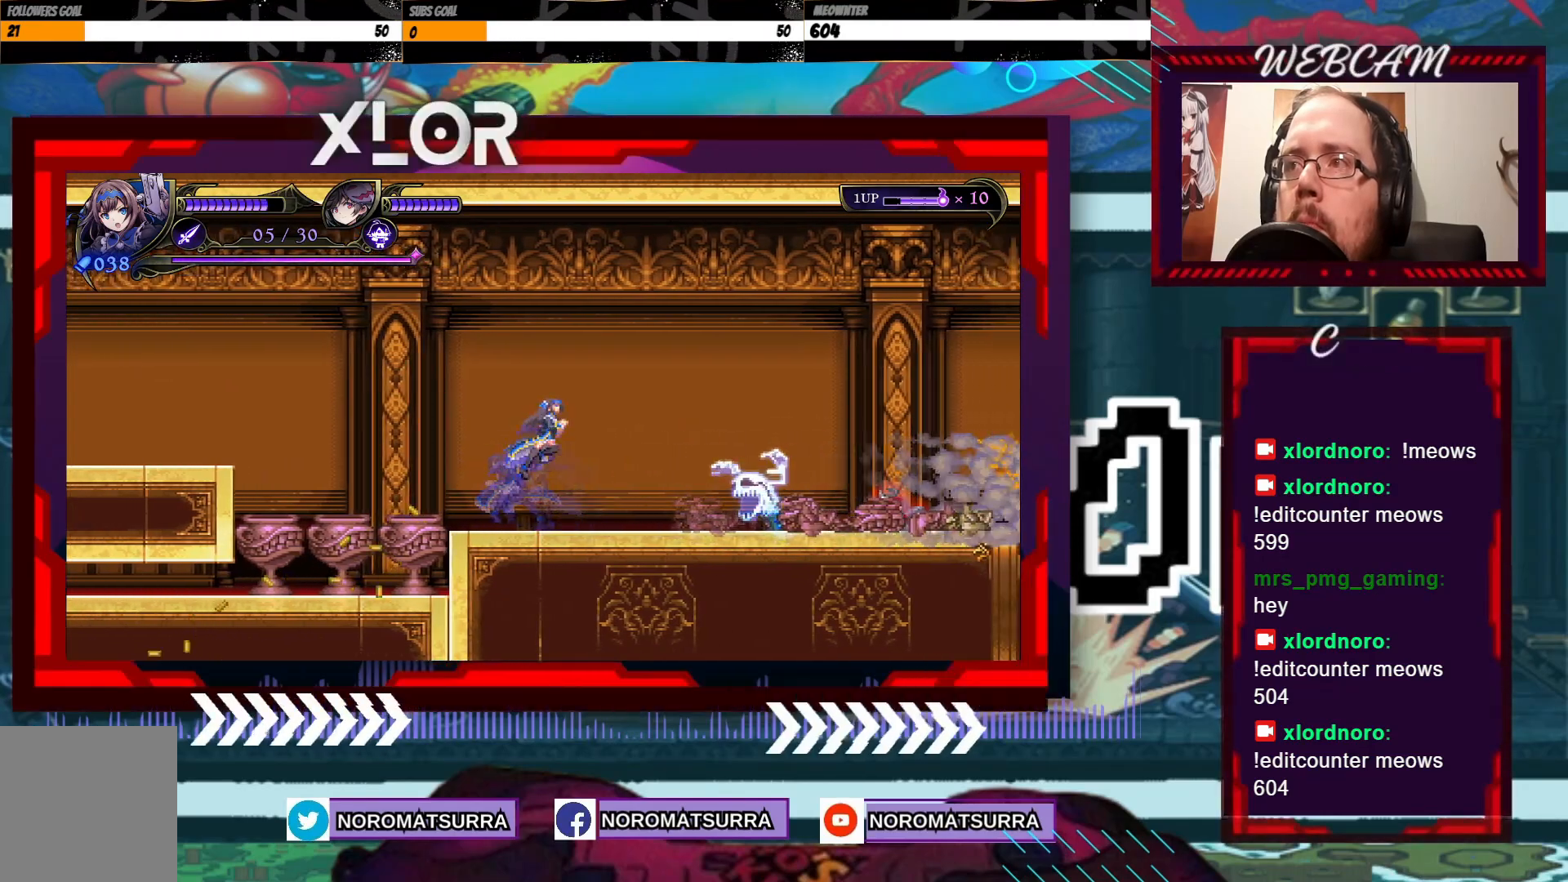
{"buttons": [], "left_stick": "right", "right_stick": "center"}
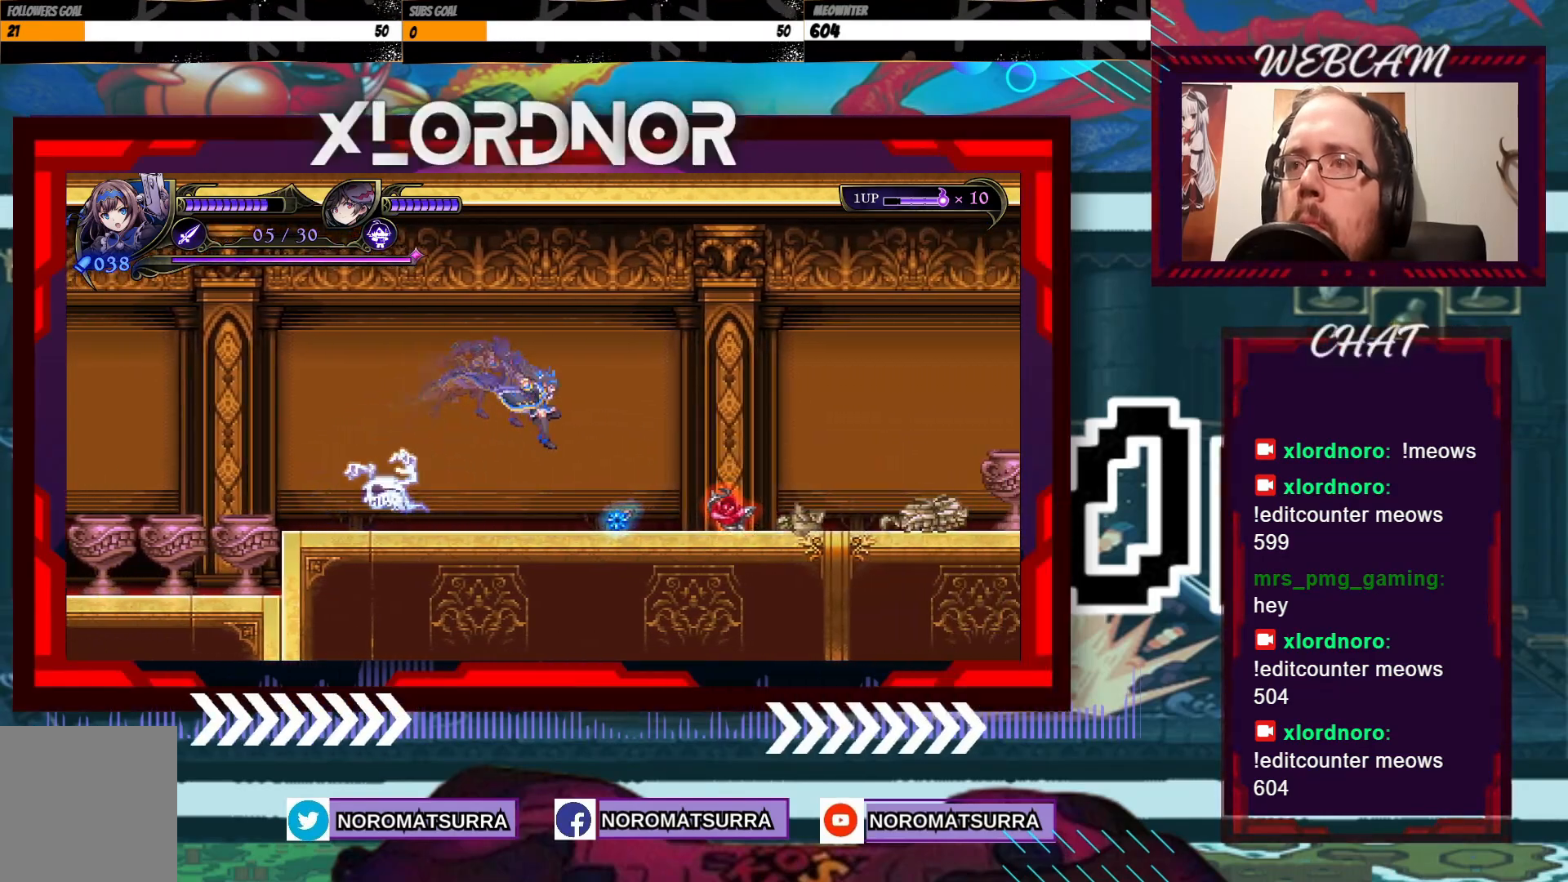
{"buttons": [], "left_stick": "right", "right_stick": "center", "events": []}
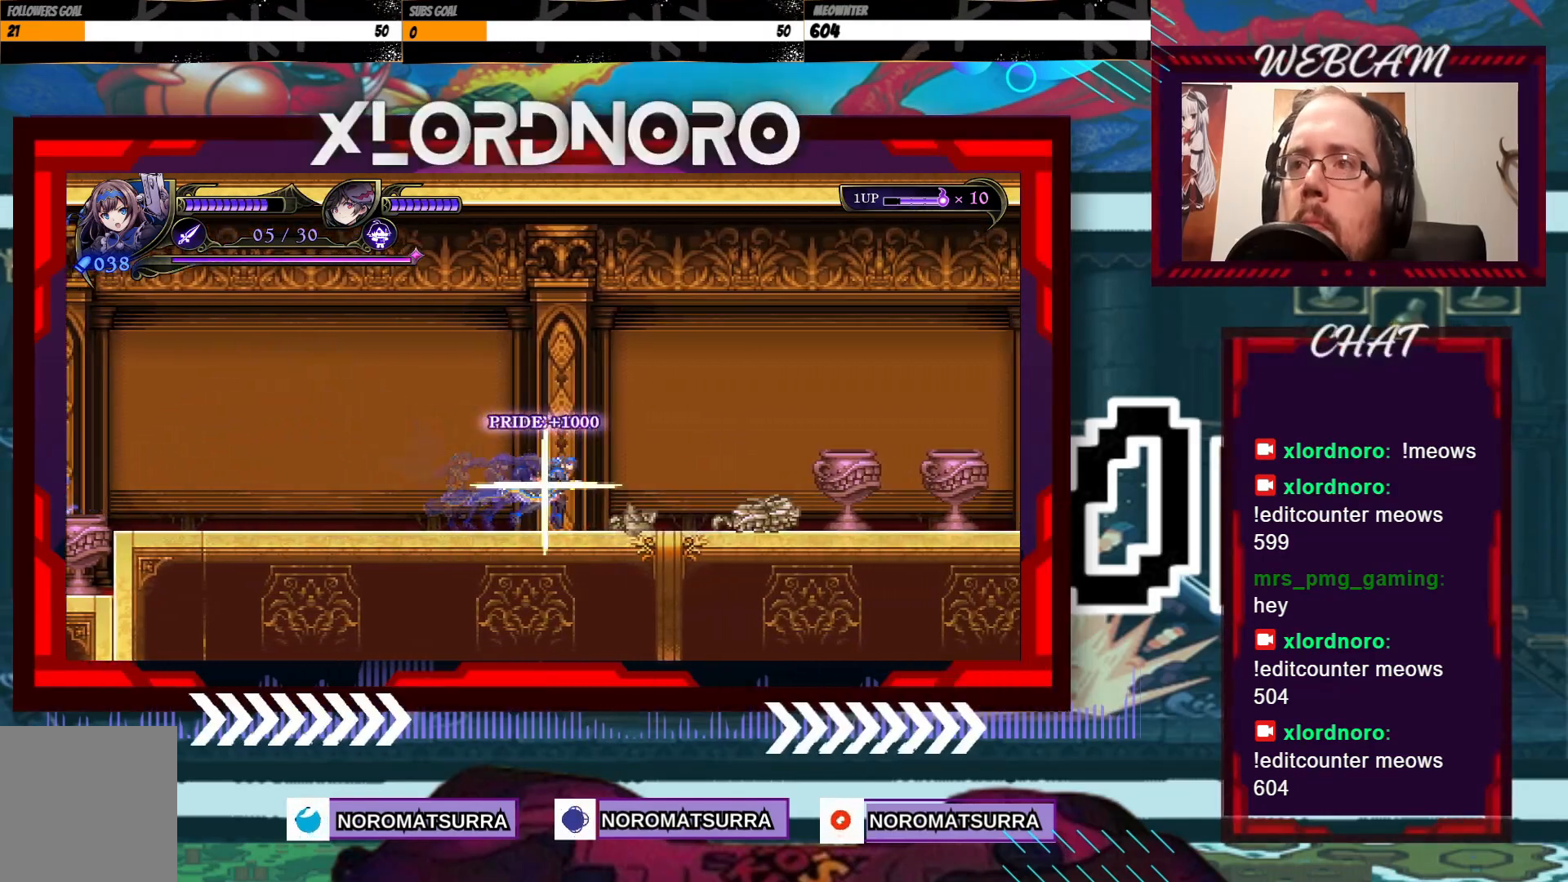
{"buttons": ["X"], "left_stick": "down", "right_stick": "center", "events": [[217, "X", "down"], [283, "left_stick", "down"]]}
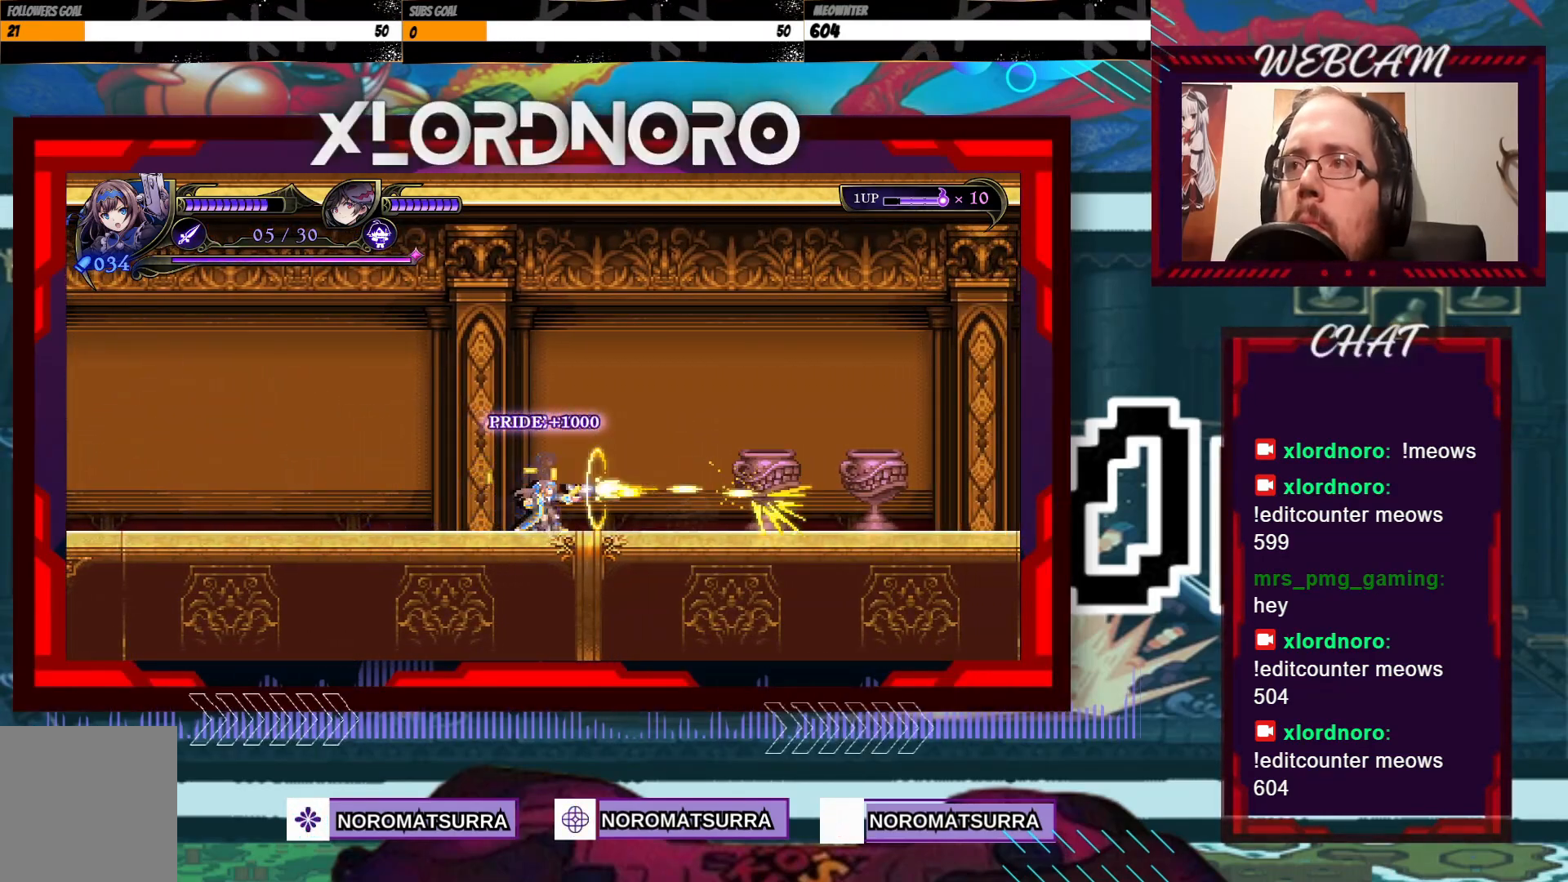
{"buttons": ["X"], "left_stick": "down", "right_stick": "center", "events": []}
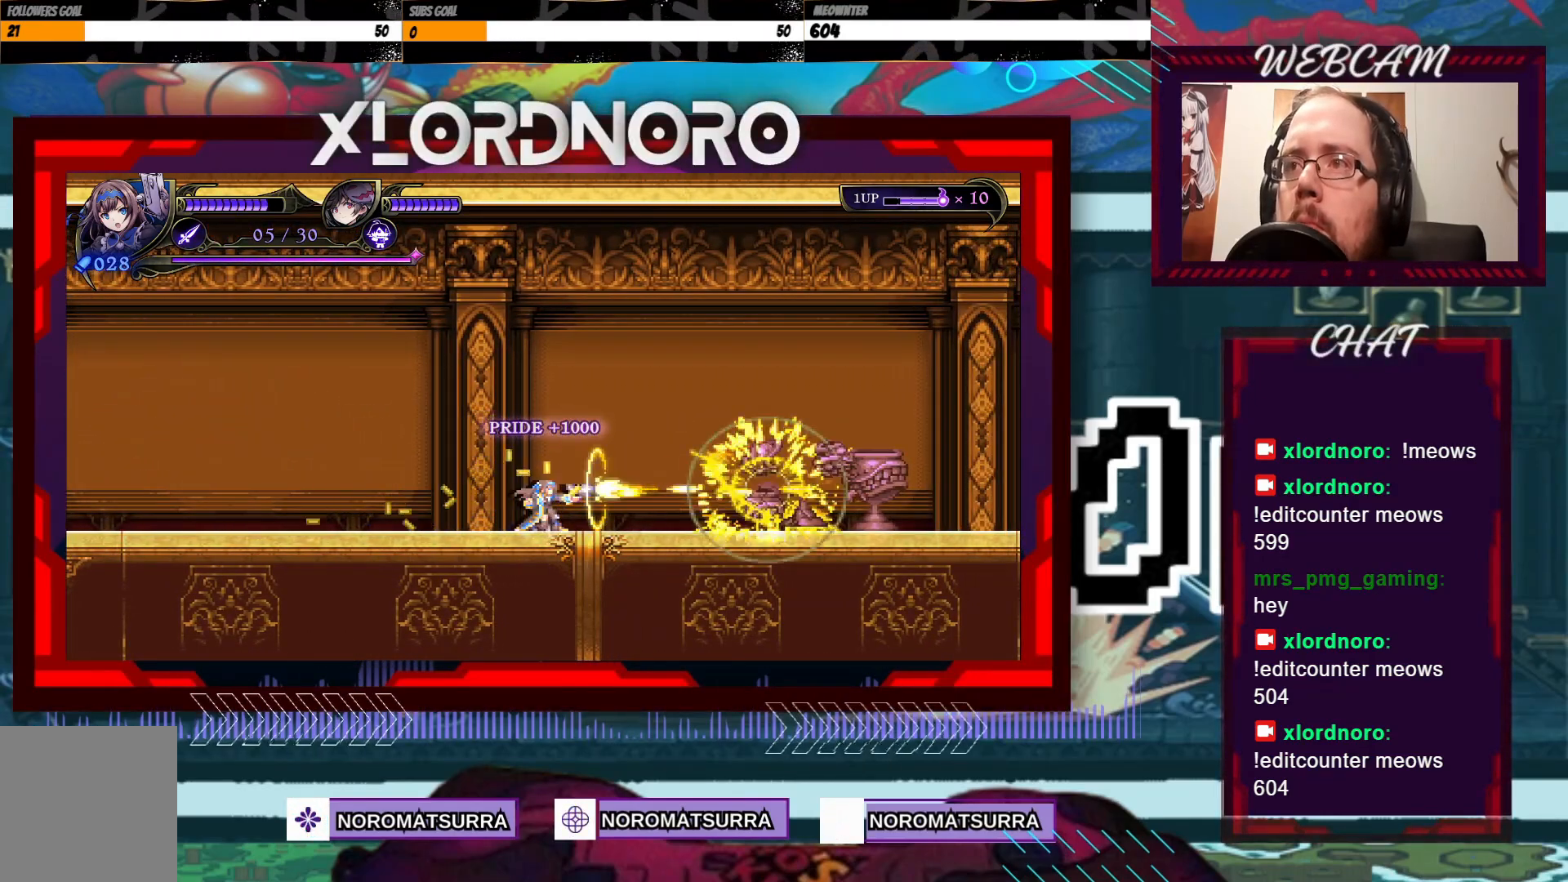
{"buttons": ["X"], "left_stick": "right", "right_stick": "center", "events": [[83, "left_stick", "down-right"], [333, "left_stick", "right"]]}
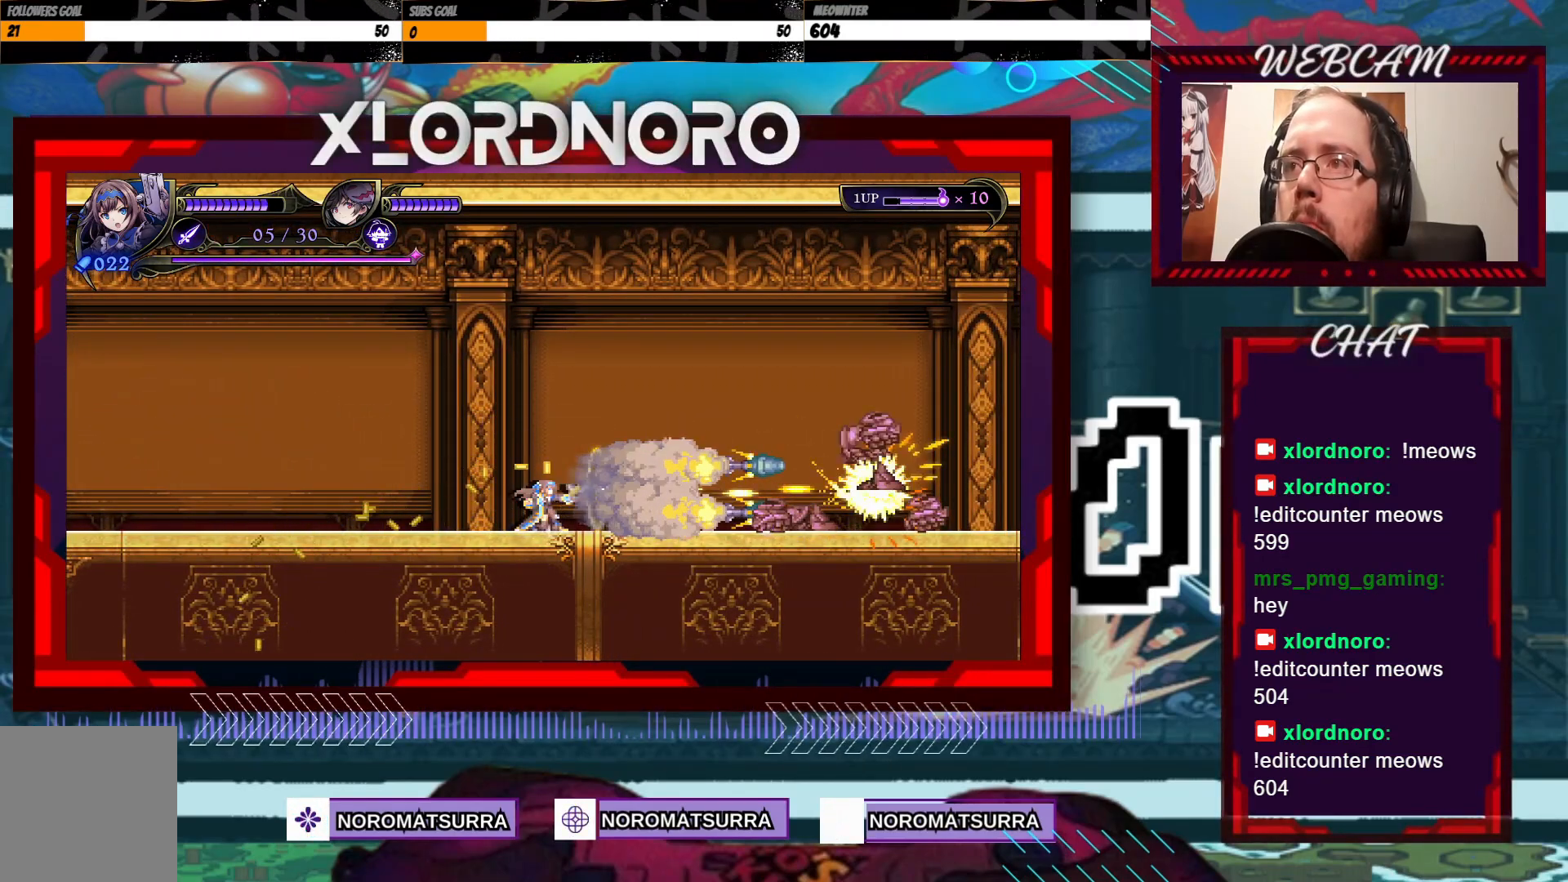
{"buttons": [], "left_stick": "right", "right_stick": "center", "events": [[333, "X", "up"]]}
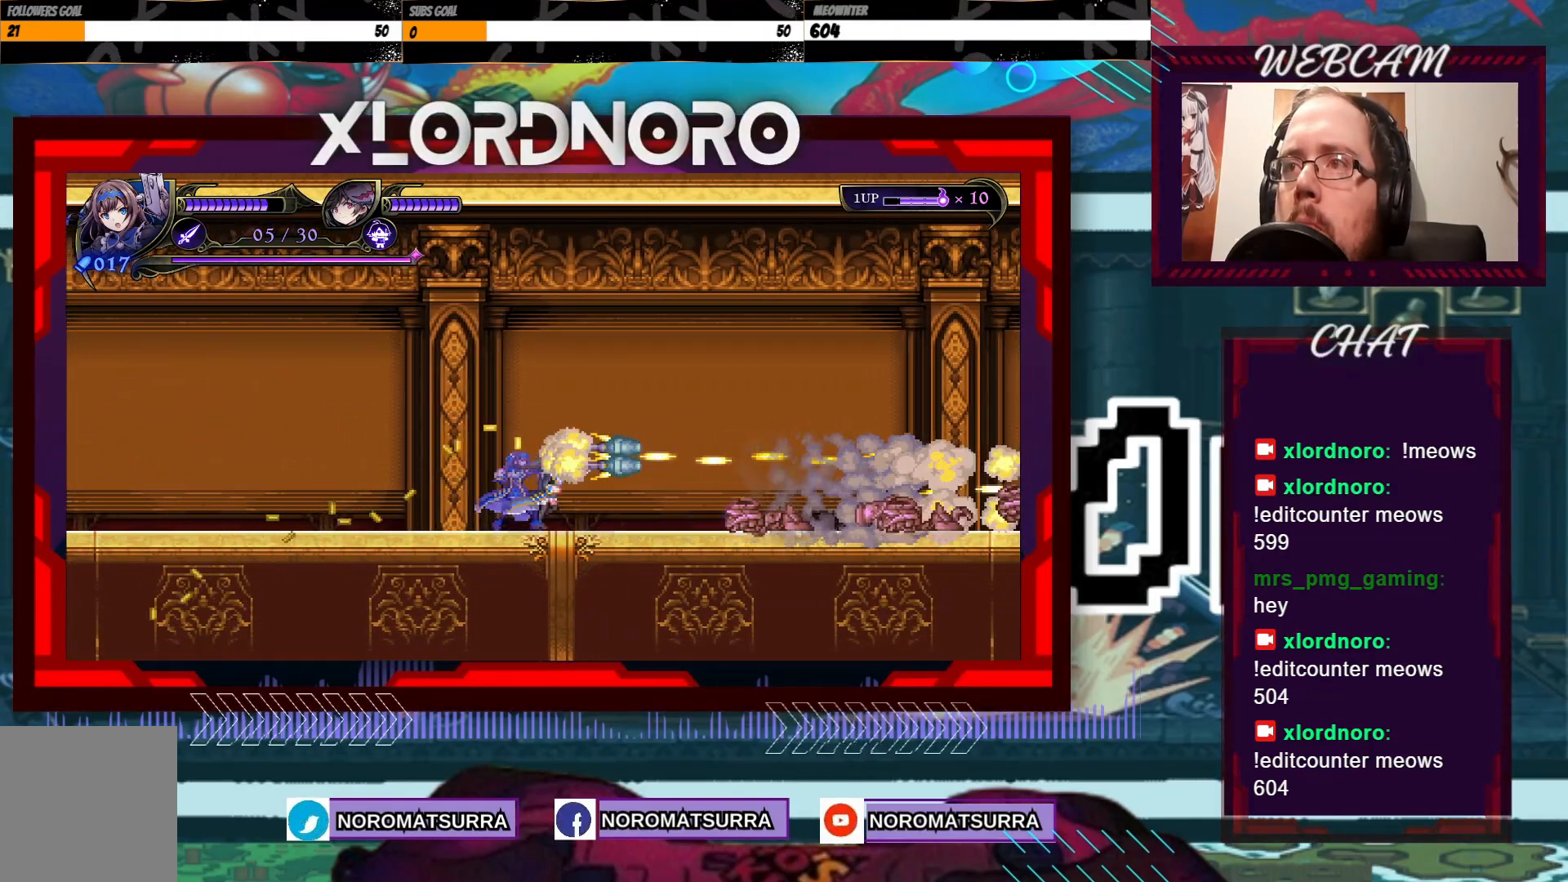
{"buttons": [], "left_stick": "right", "right_stick": "center", "events": []}
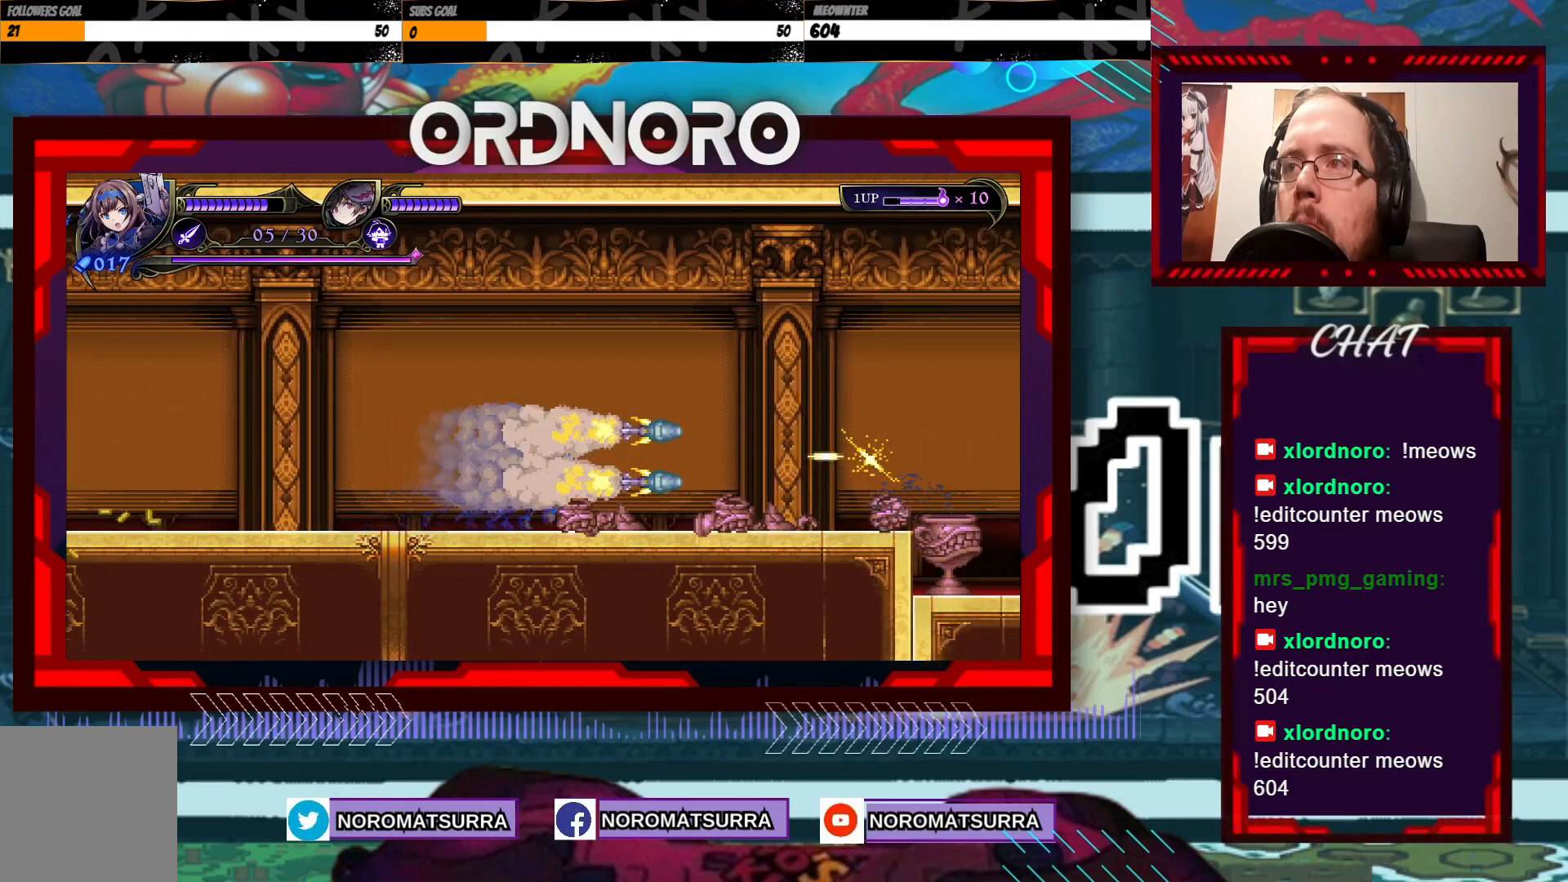
{"buttons": [], "left_stick": "left", "right_stick": "center", "events": [[283, "left_stick", "center"], [433, "left_stick", "left"]]}
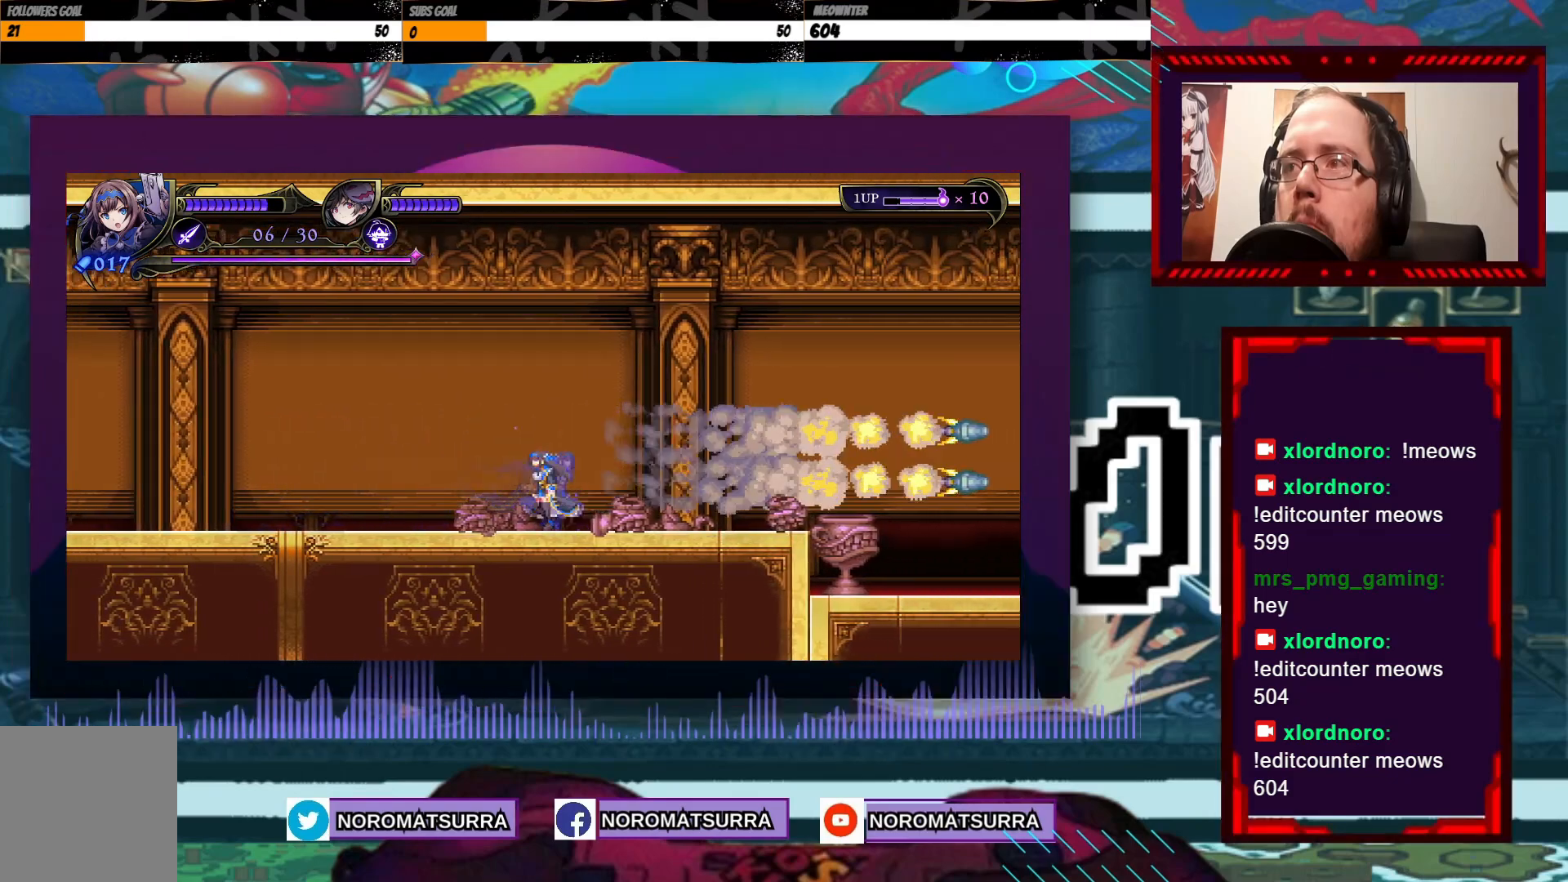
{"buttons": [], "left_stick": "left", "right_stick": "center", "events": []}
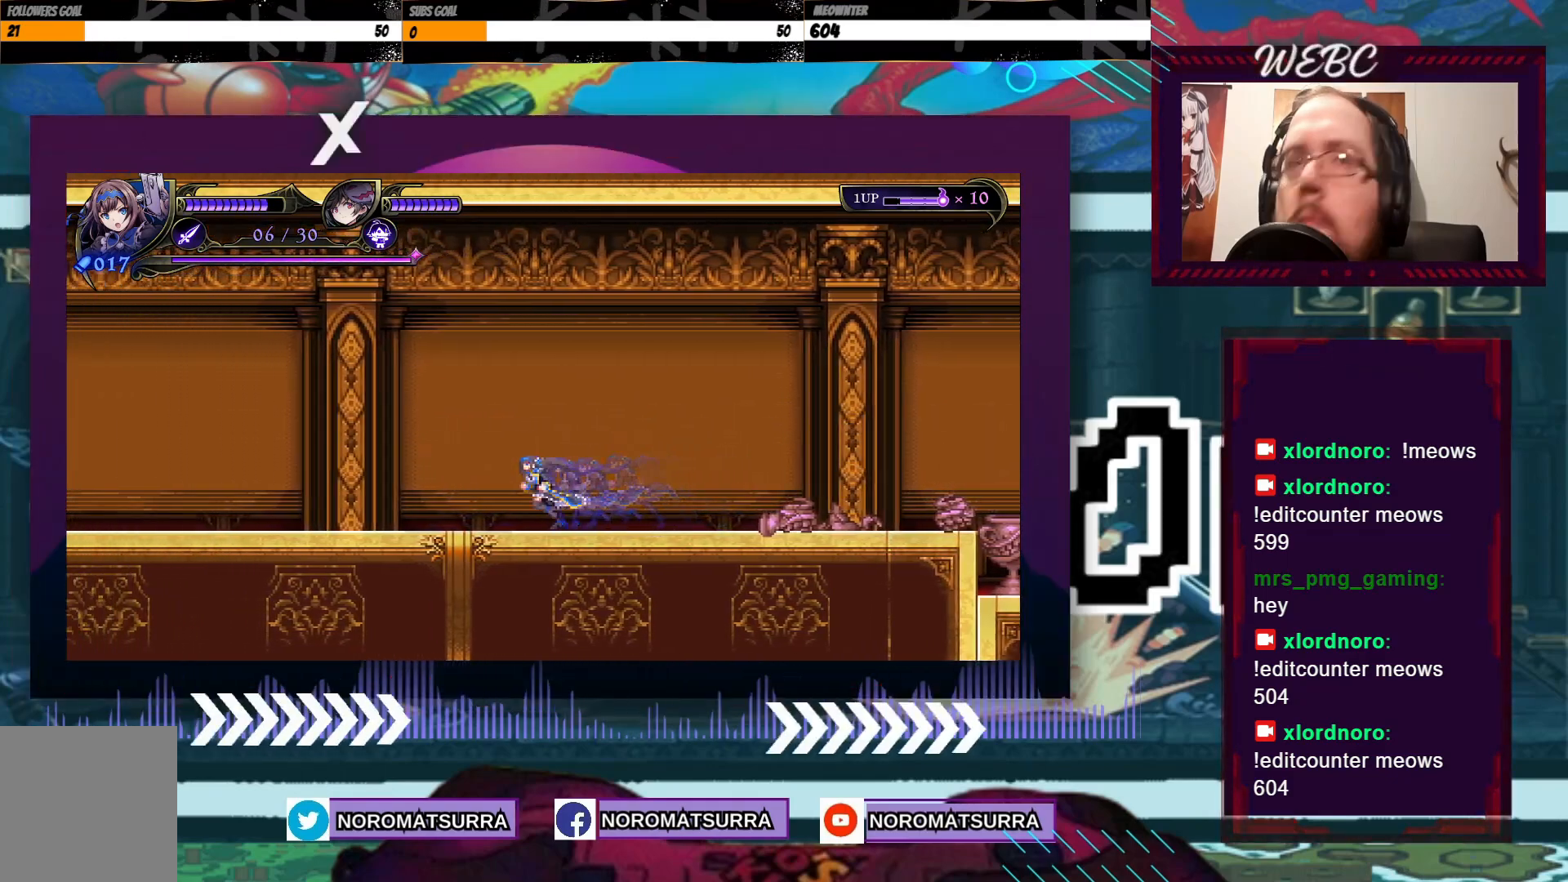
{"buttons": [], "left_stick": "left", "right_stick": "center", "events": []}
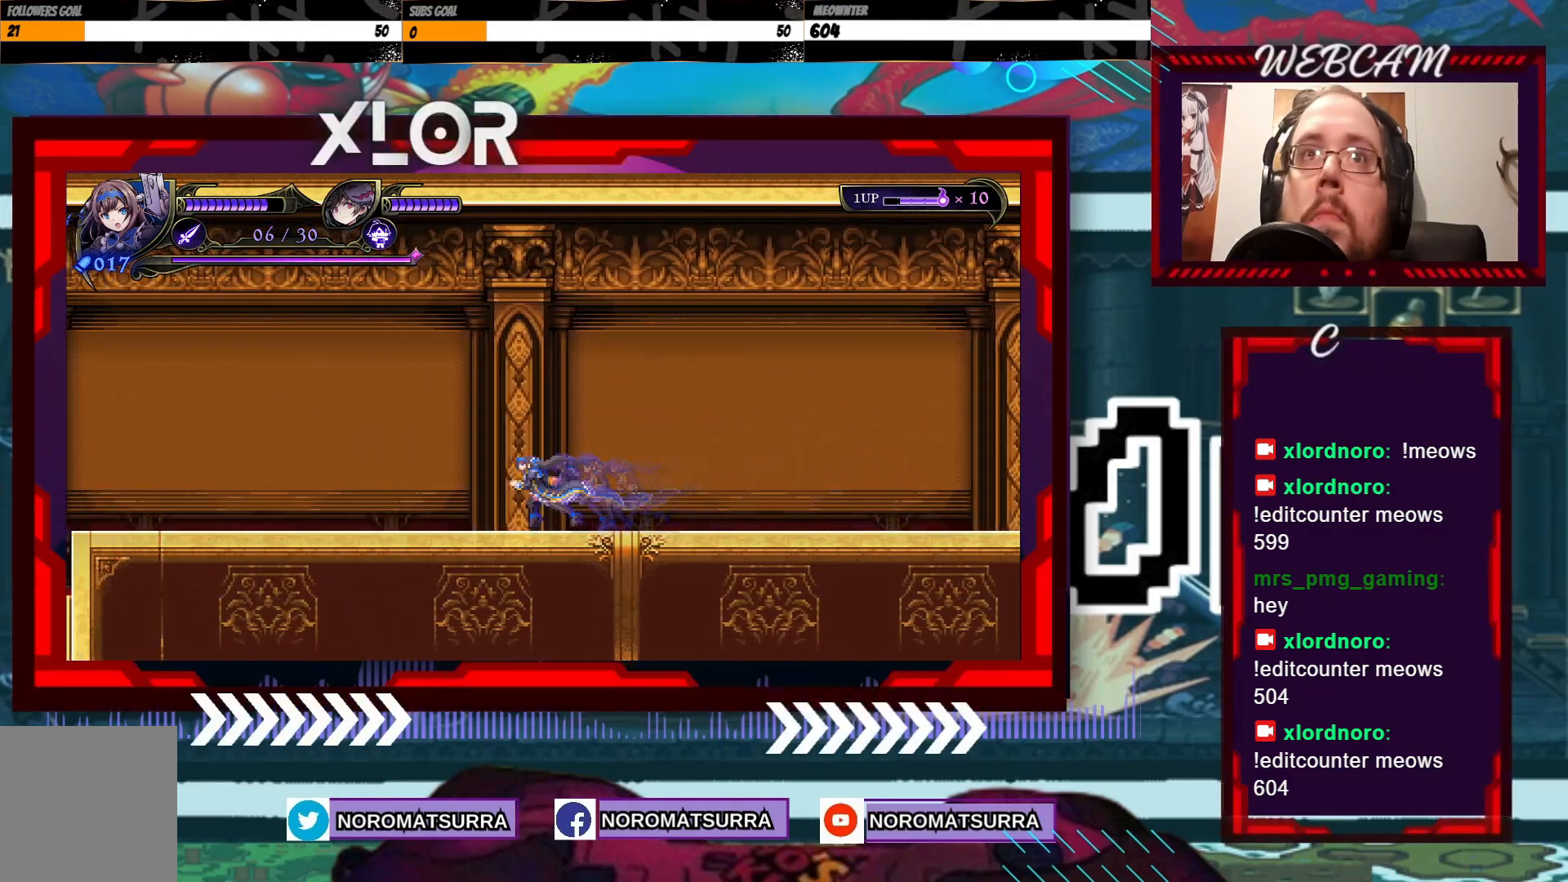
{"buttons": [], "left_stick": "left", "right_stick": "center", "events": []}
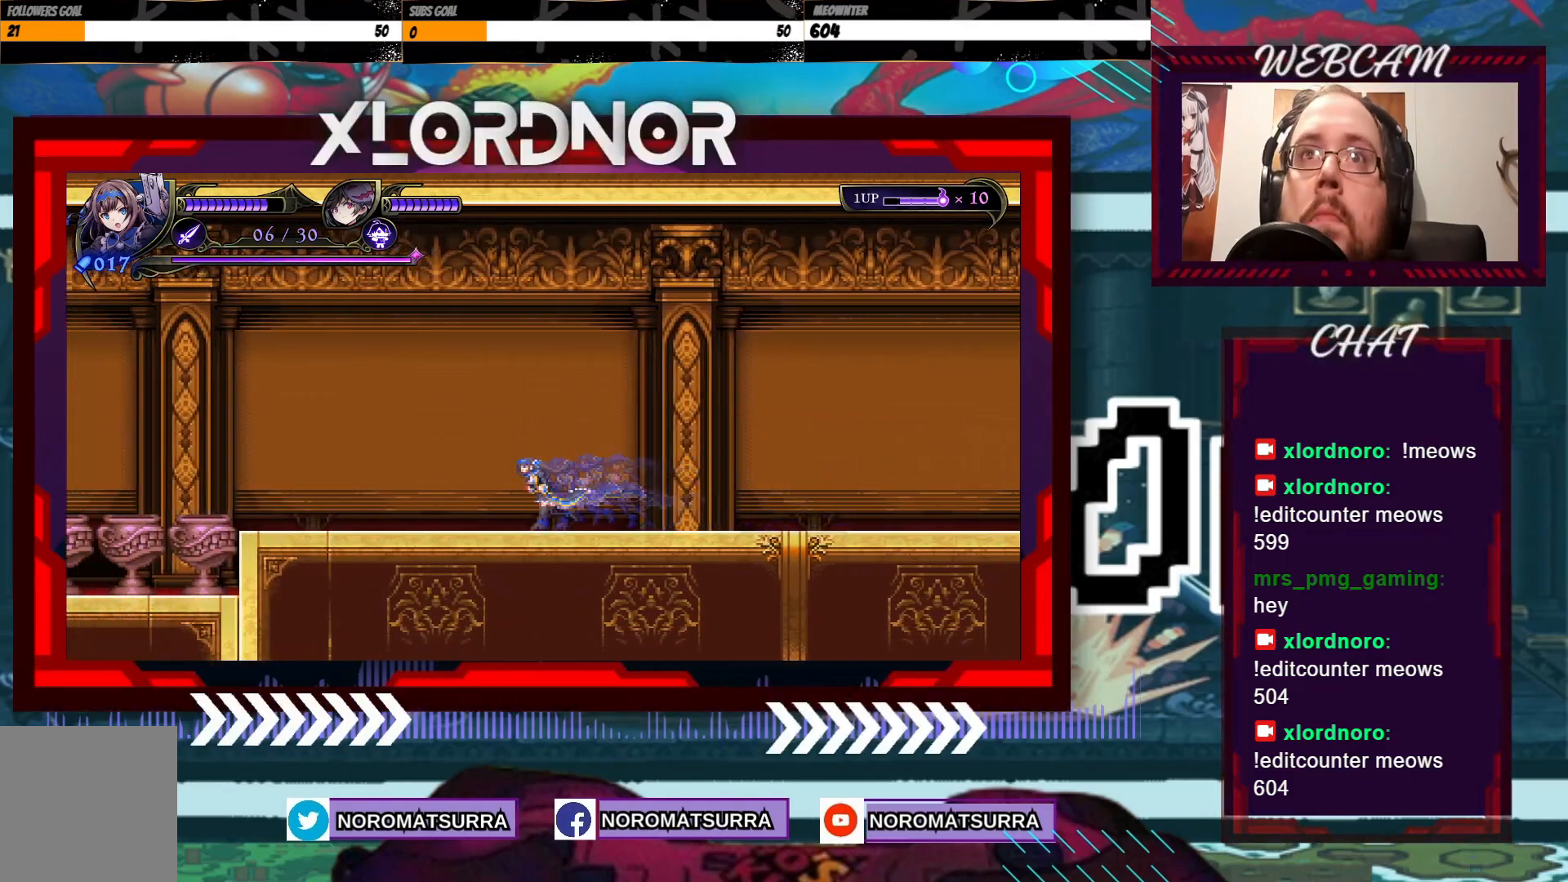
{"buttons": [], "left_stick": "left", "right_stick": "center", "events": []}
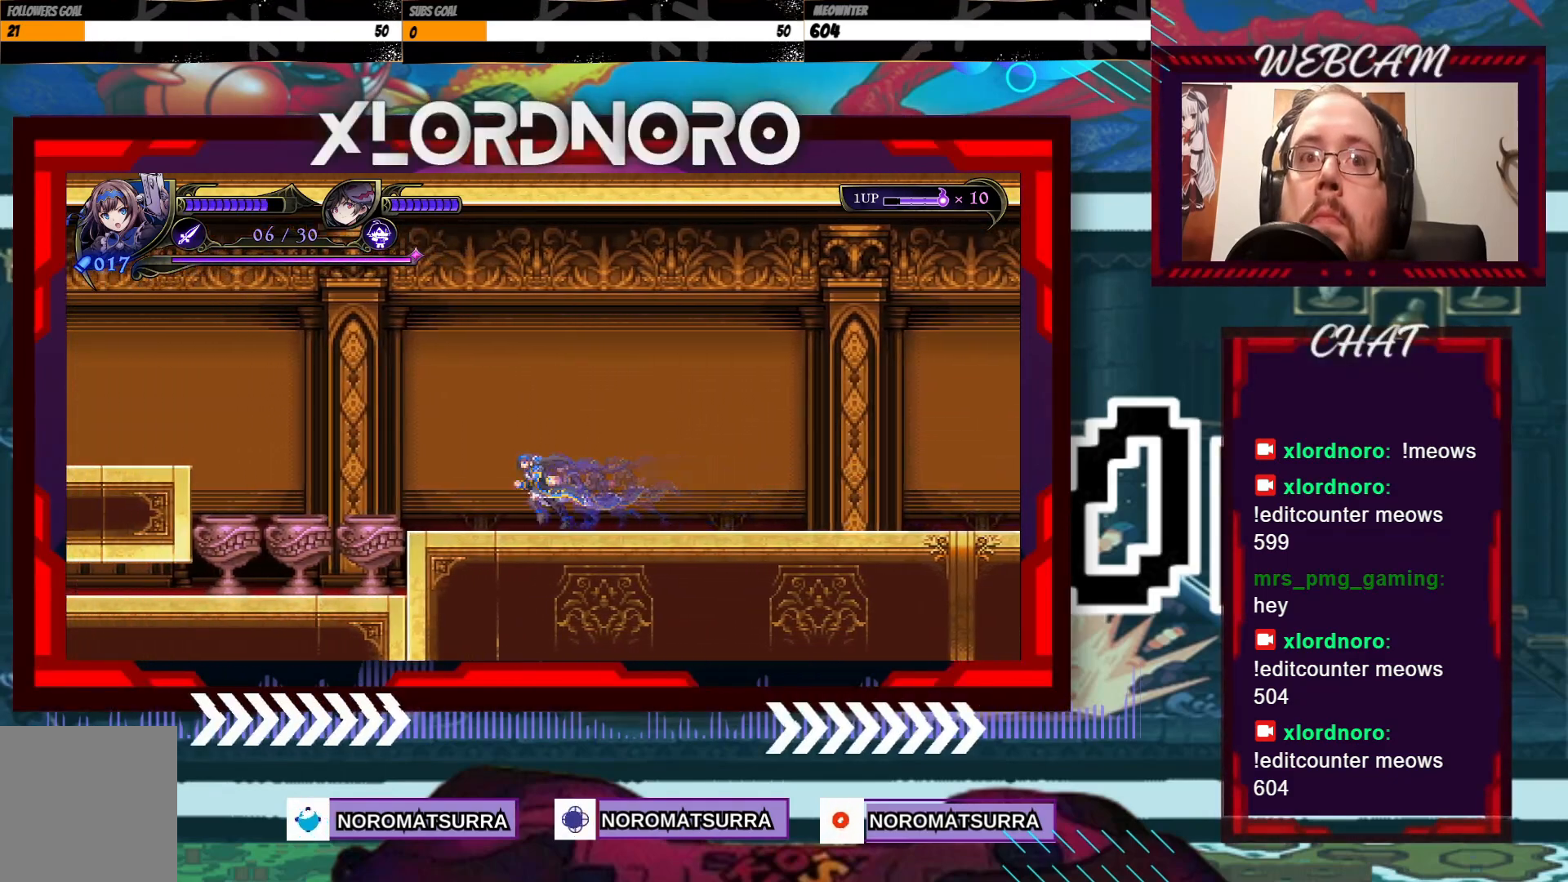
{"buttons": [], "left_stick": "left", "right_stick": "center", "events": []}
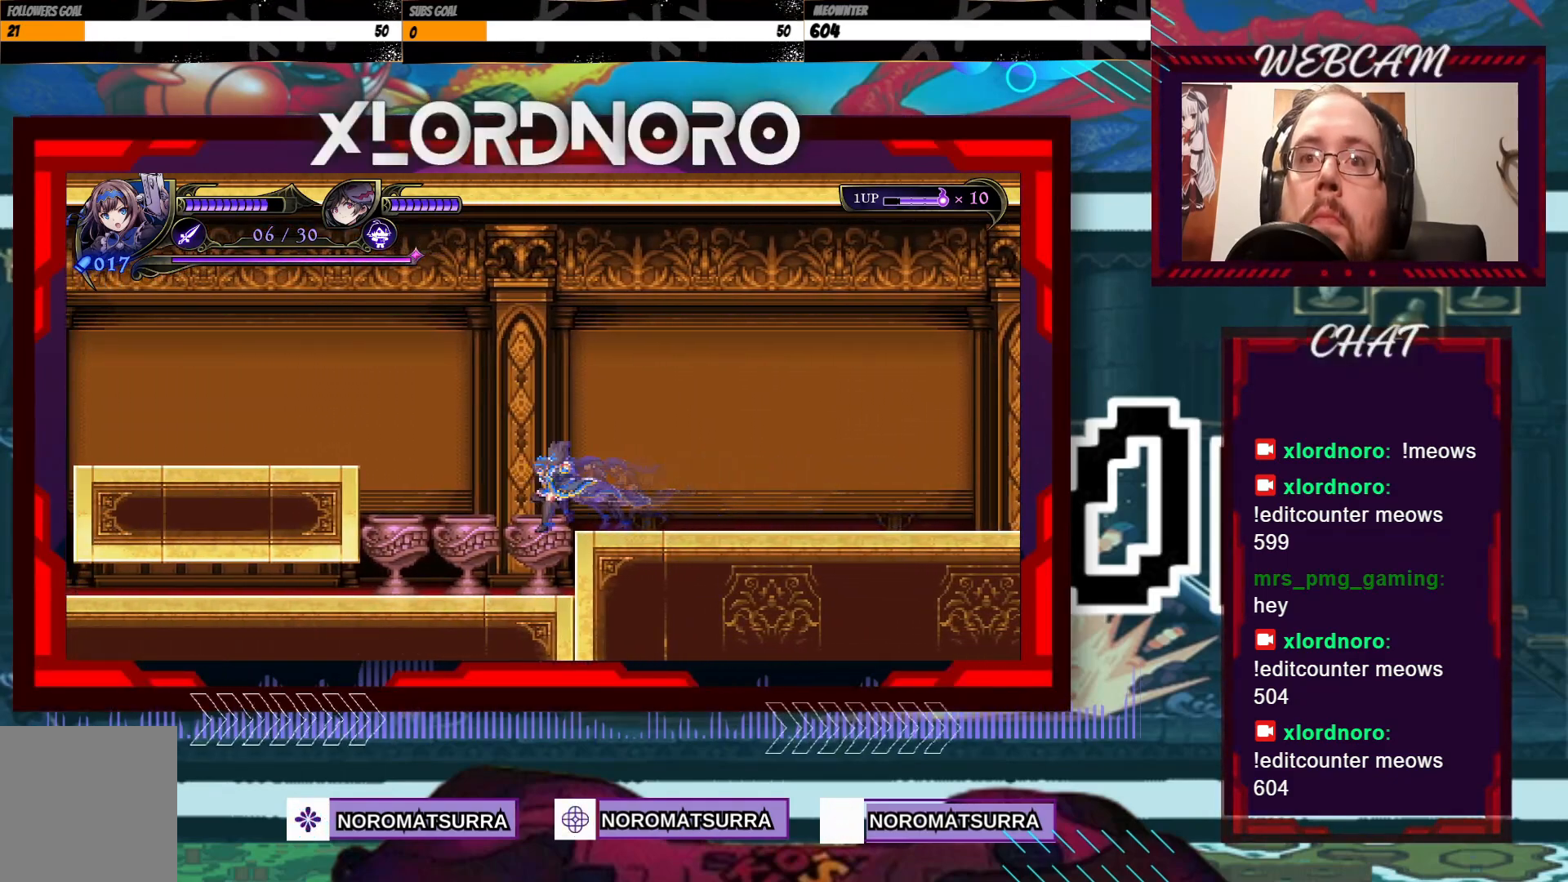
{"buttons": ["X"], "left_stick": "left", "right_stick": "center", "events": [[117, "X", "down"]]}
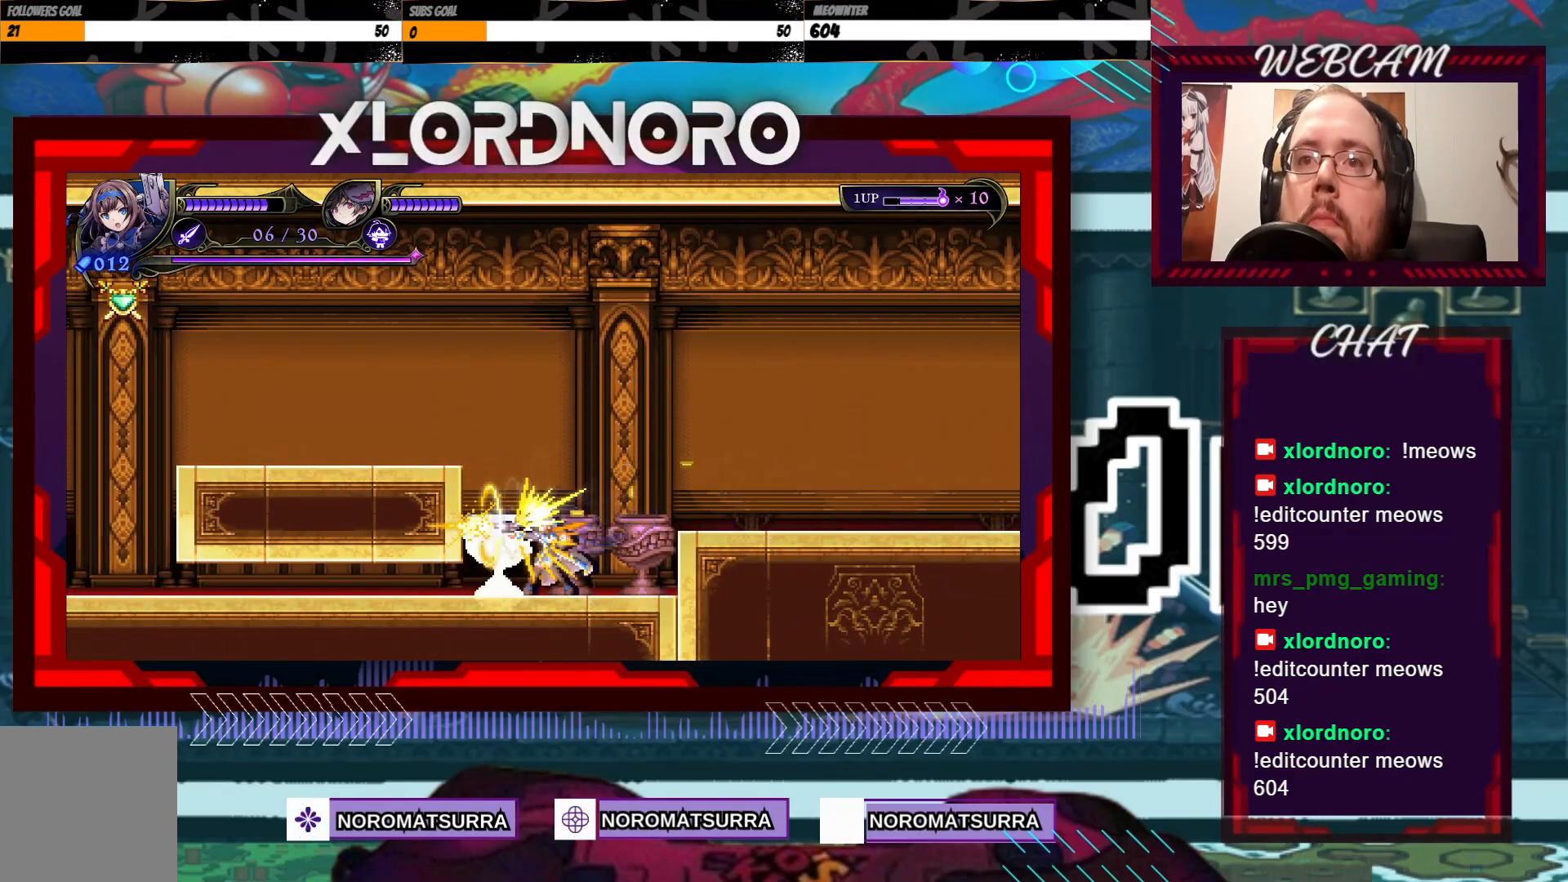
{"buttons": ["X"], "left_stick": "center", "right_stick": "center", "events": [[183, "left_stick", "center"], [233, "left_stick", "right"], [333, "left_stick", "center"], [367, "X", "up"], [433, "X", "down"]]}